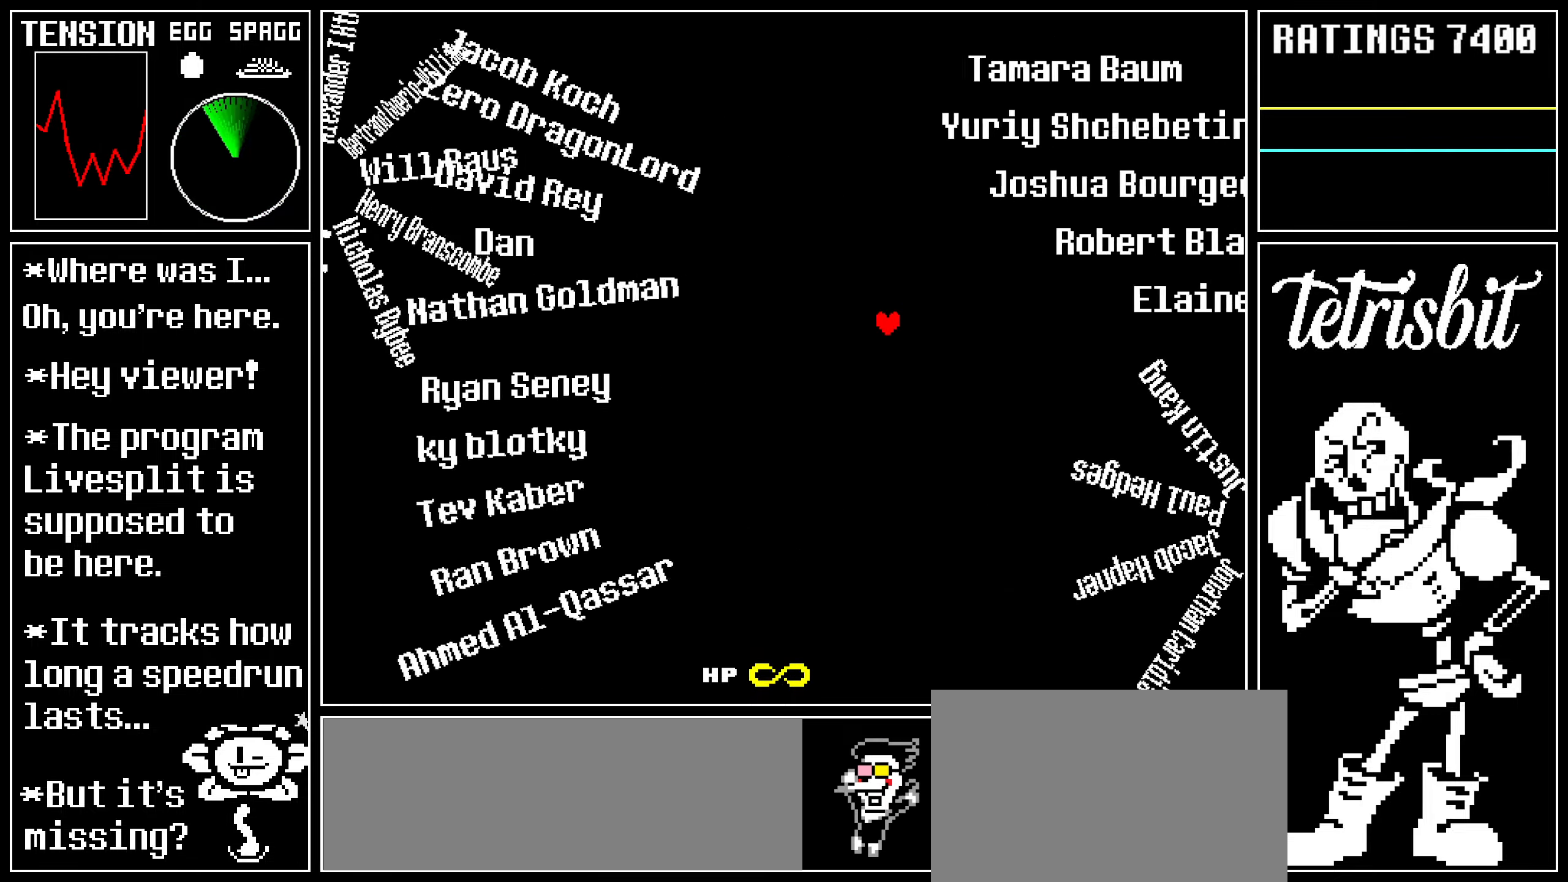
Gameplay with keyboard; each line is a JSON object with the keys held at the frame after it. "events" lists presses ("down") and releases ("up") of "c", "ctrl", "down", "left", "return", "right", "shift", "up", "x" and "z" between this image and that frame as [ms after this image, input, new state], when the widget could be followed in between. No other keys are recorded. Mouse input is not recorded.
{"keys": ["down", "left"], "events": [[250, "left", "down"]]}
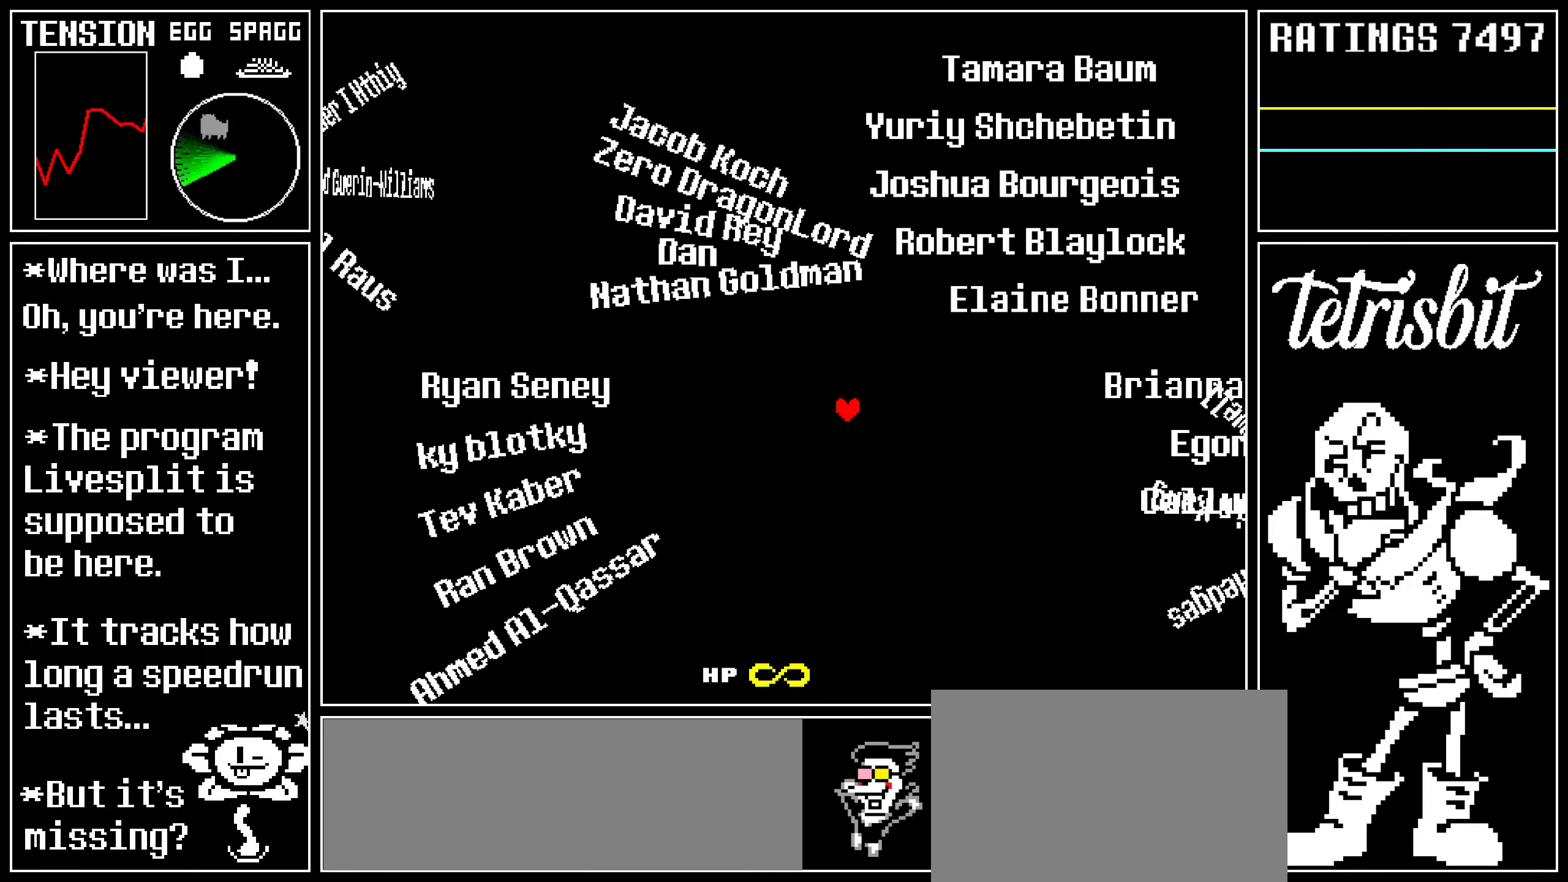
{"keys": ["left", "up"], "events": [[117, "down", "up"], [134, "up", "down"]]}
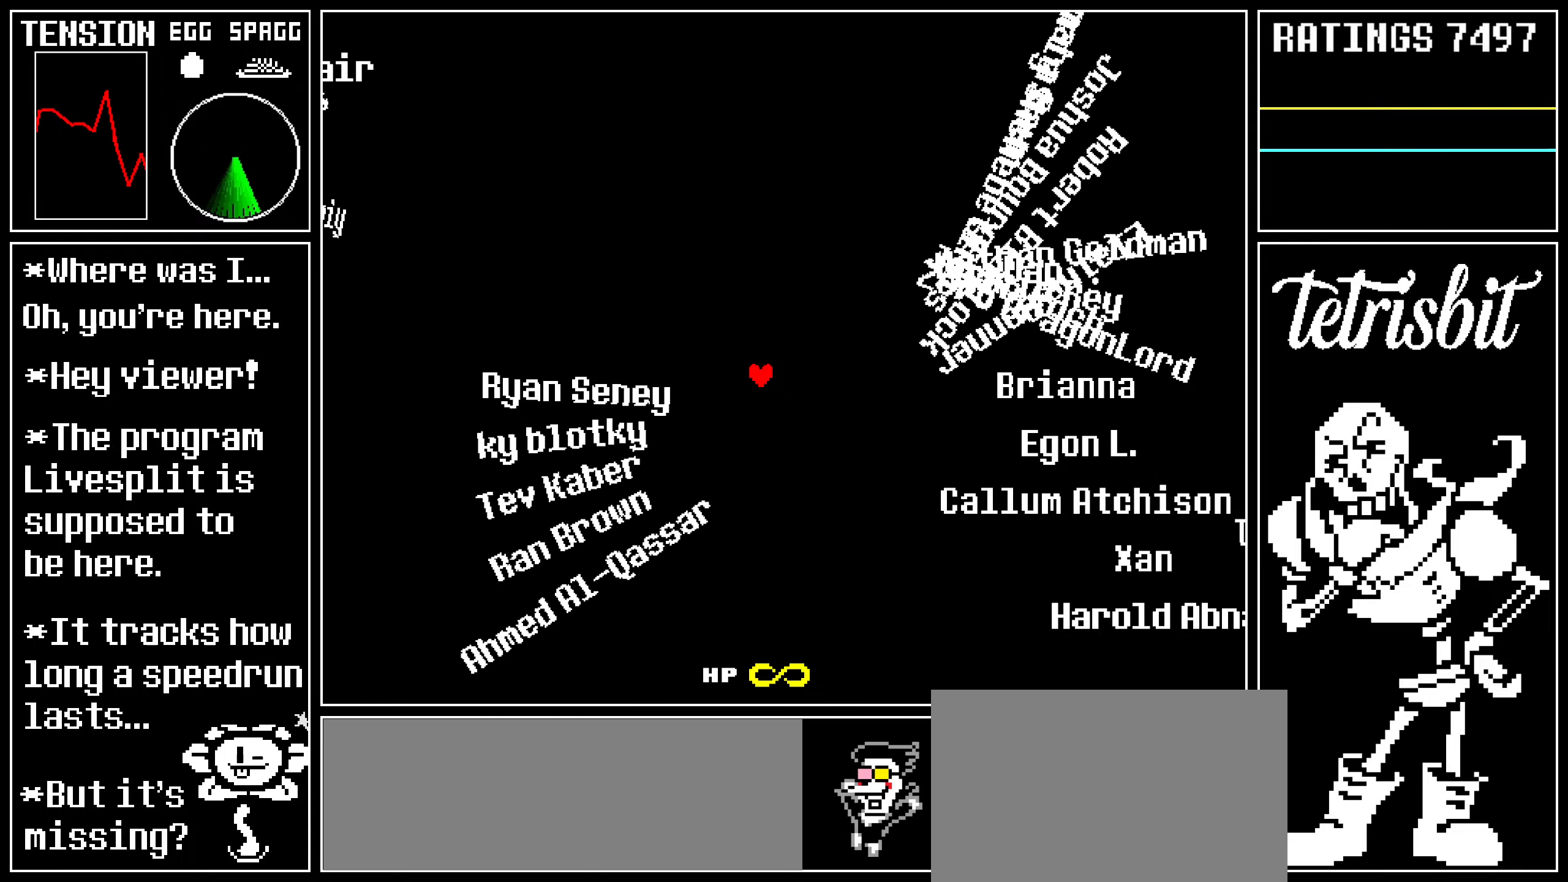
{"keys": ["down", "left"], "events": [[334, "up", "up"], [367, "down", "down"]]}
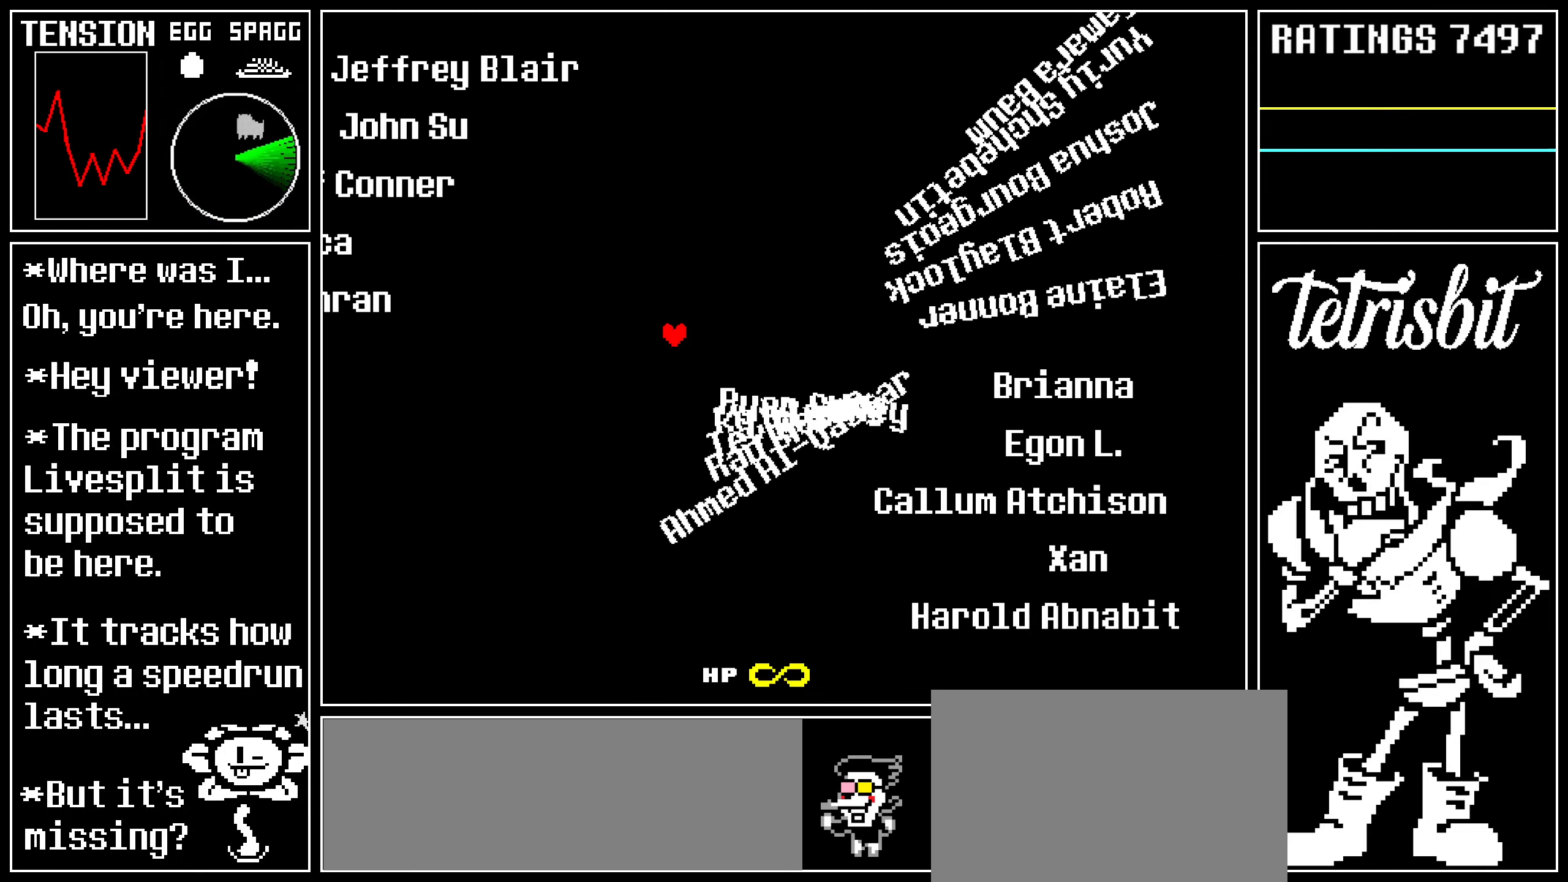
{"keys": ["down", "right"], "events": [[150, "left", "up"], [150, "right", "down"]]}
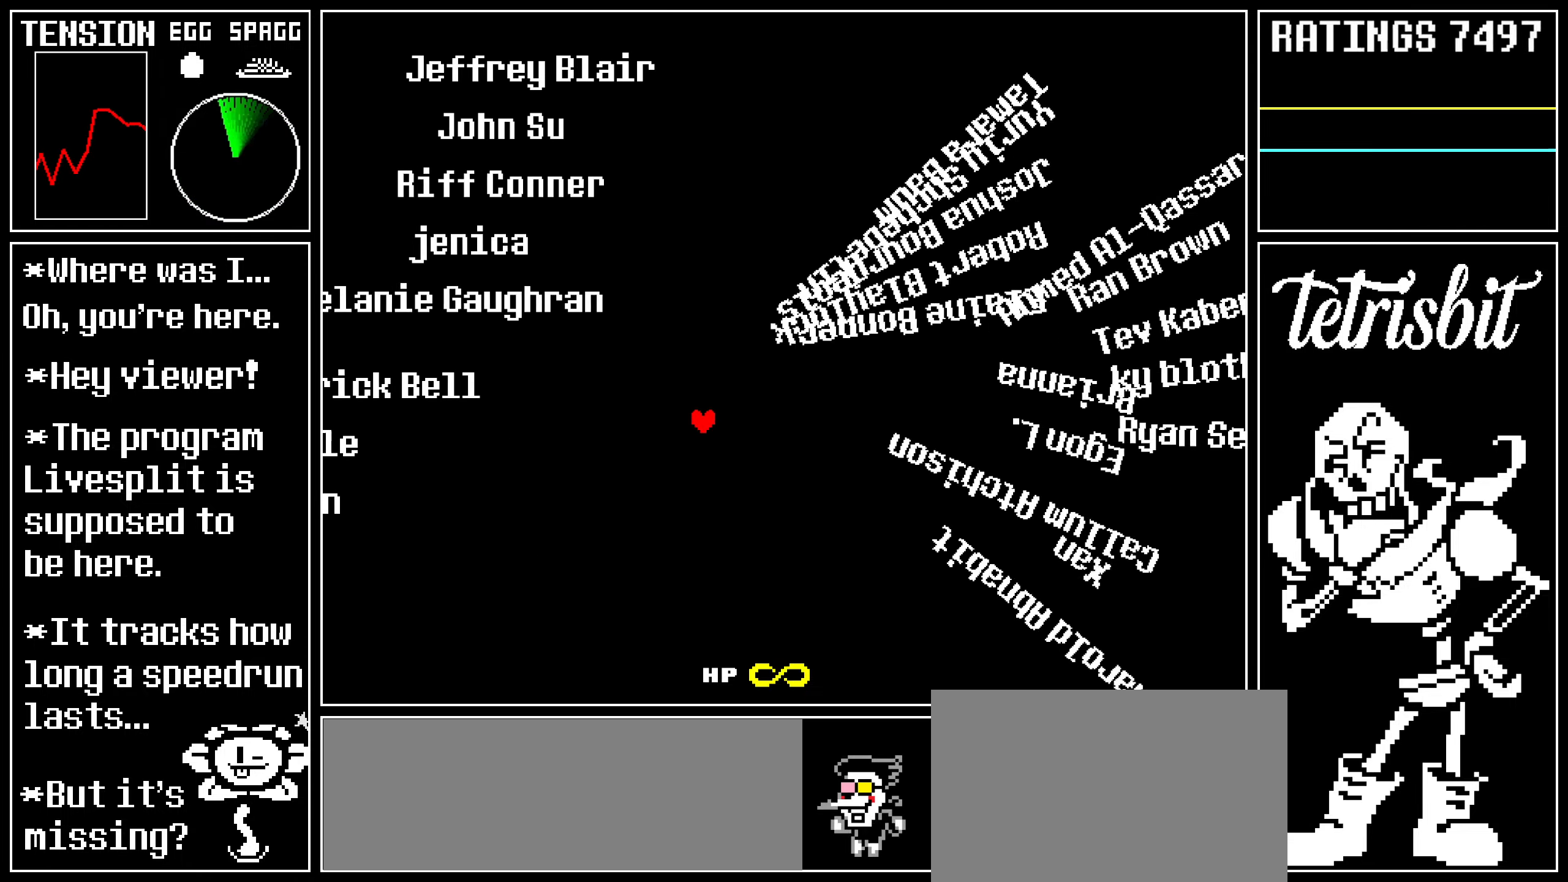
{"keys": ["right", "up"], "events": [[217, "up", "down"], [234, "down", "up"]]}
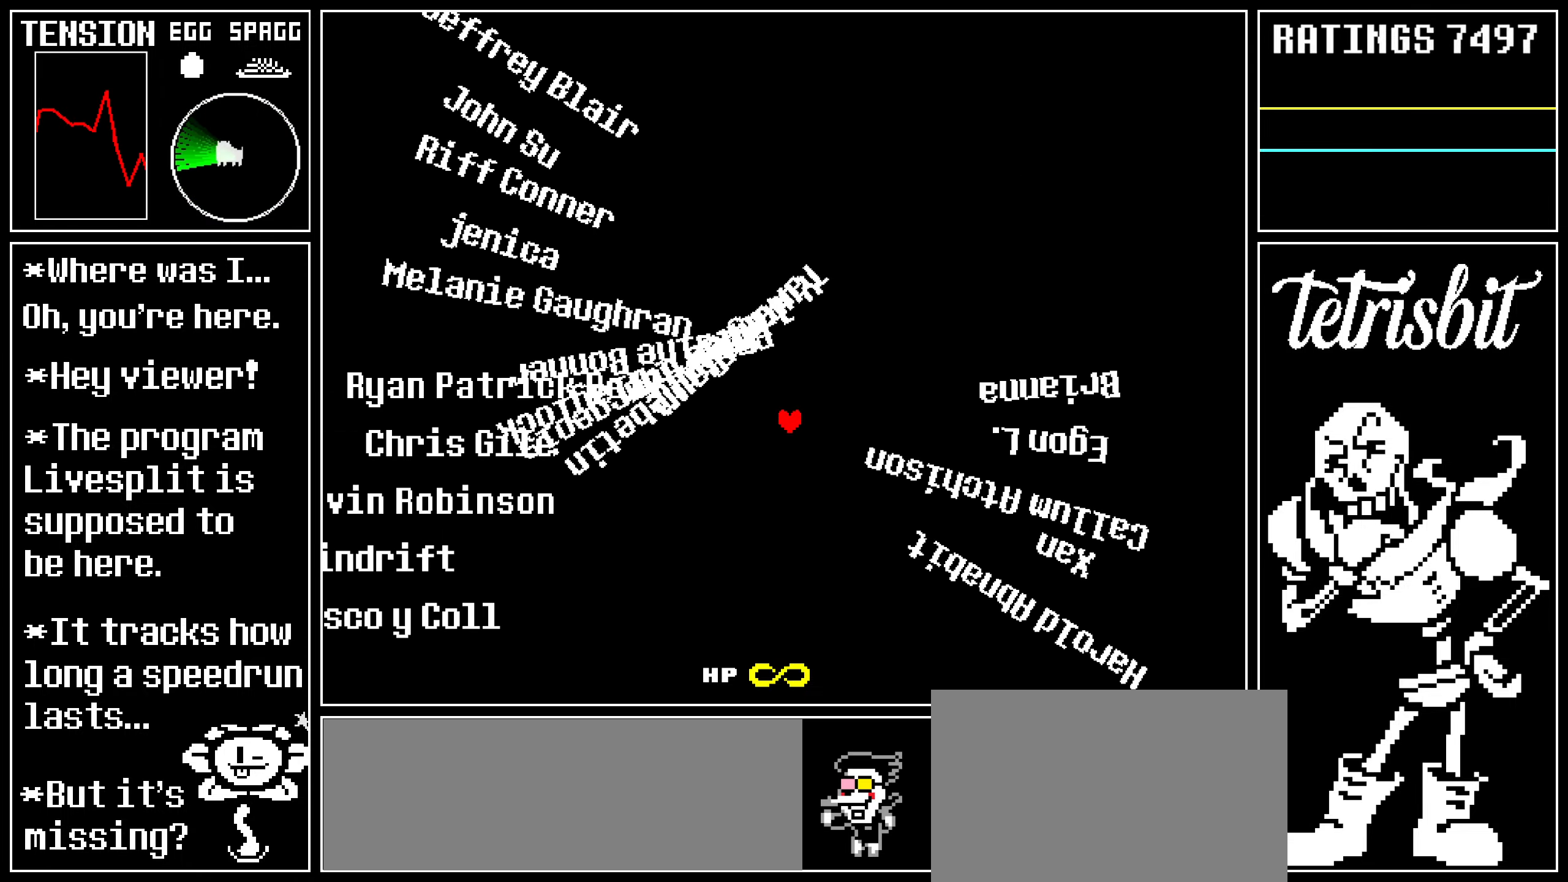
{"keys": ["down", "right", "up"], "events": [[484, "down", "down"]]}
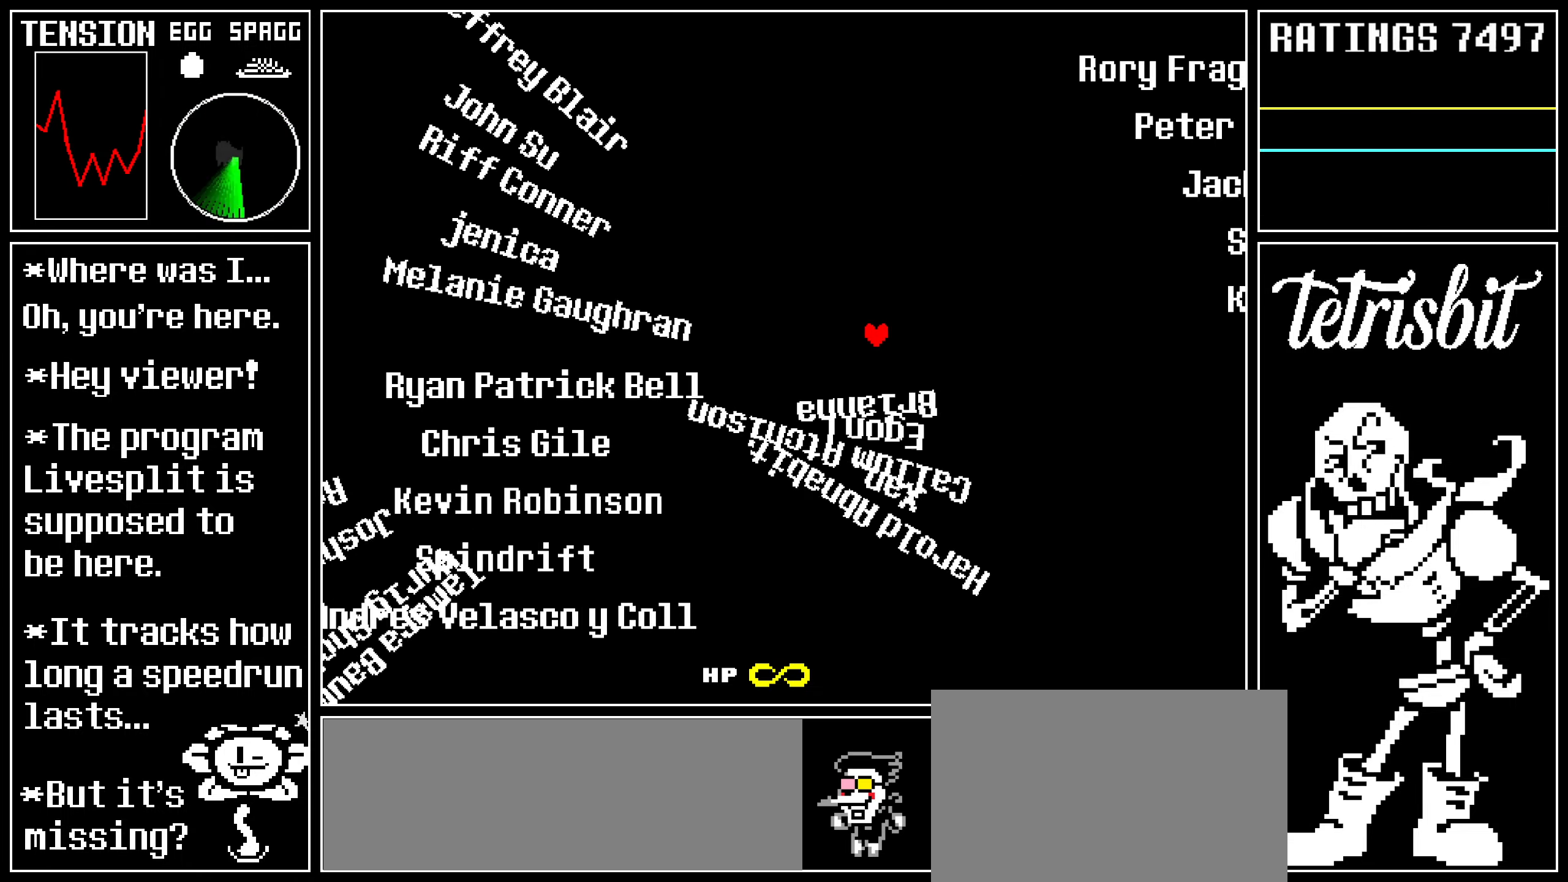
{"keys": ["down", "left"], "events": [[17, "up", "up"], [300, "left", "down"], [367, "right", "up"]]}
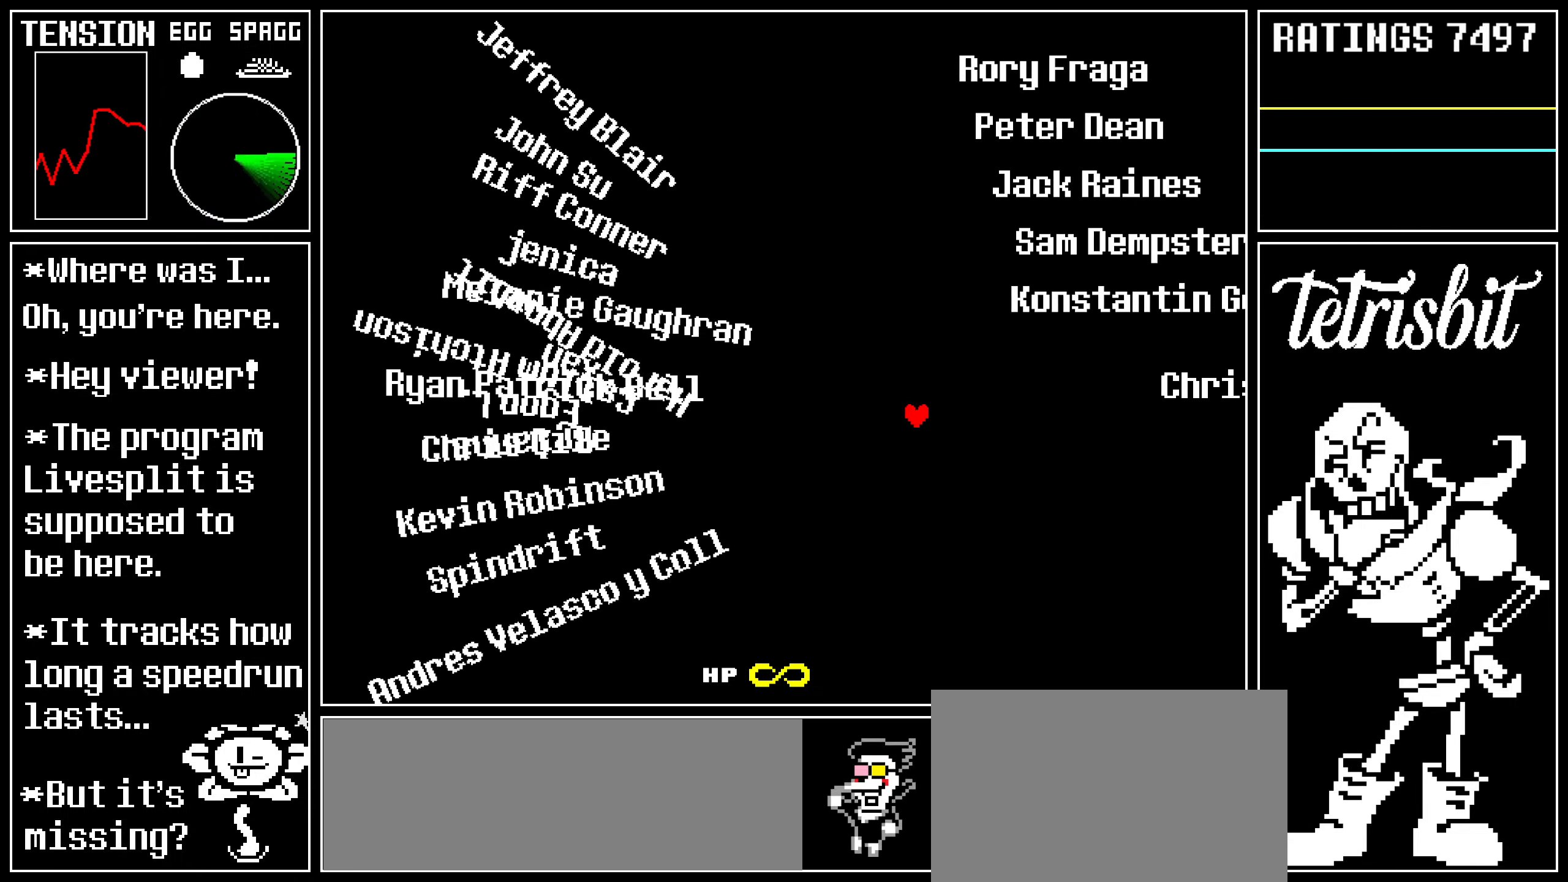
{"keys": ["left", "up"], "events": [[384, "down", "up"], [400, "up", "down"]]}
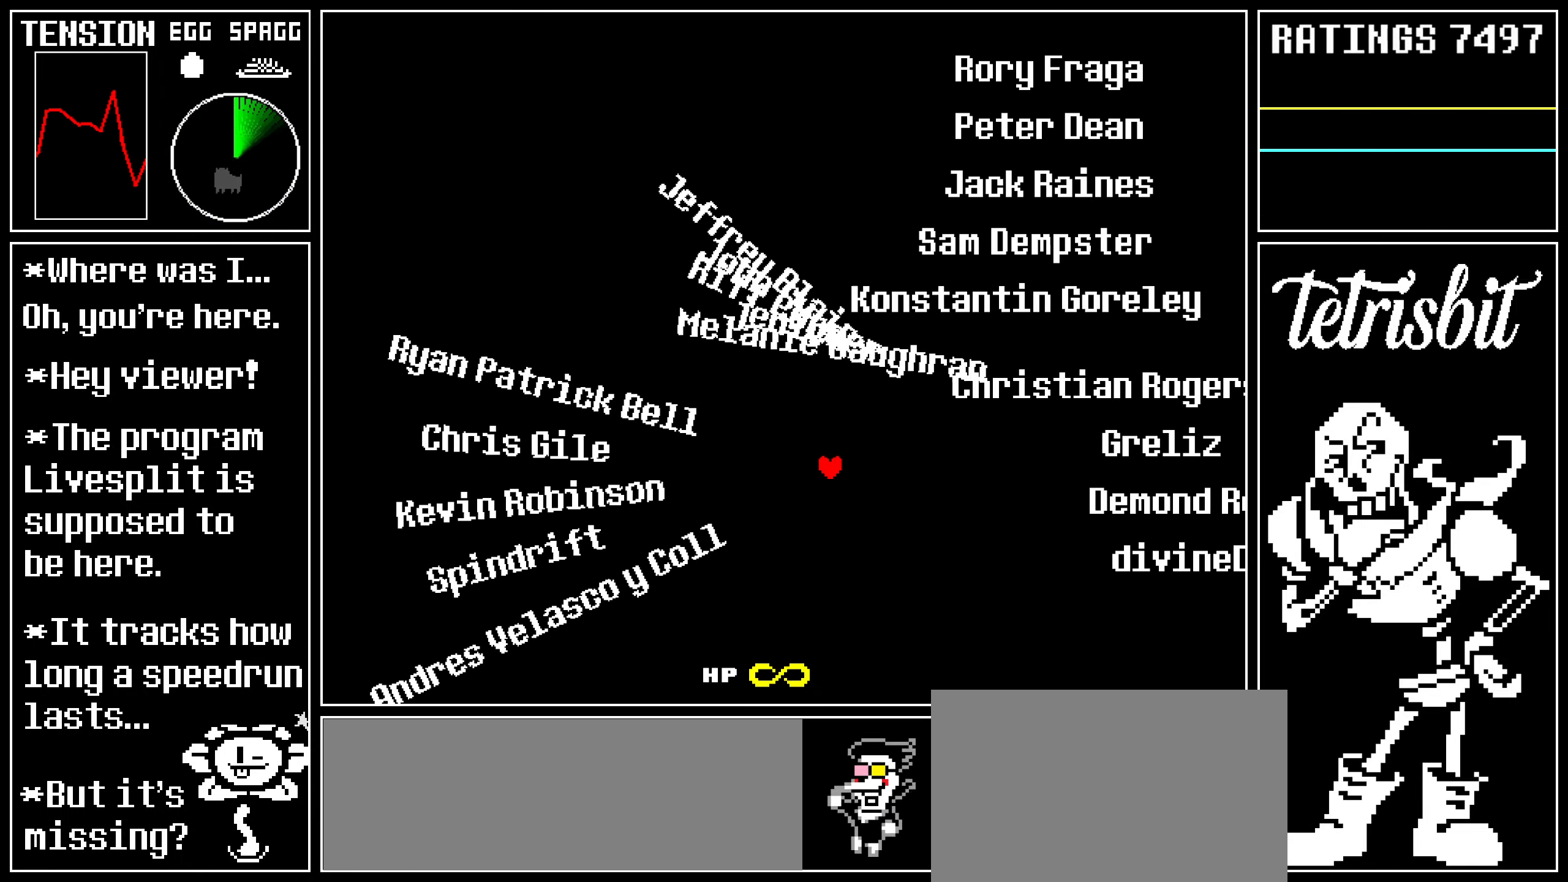
{"keys": ["left", "up"], "events": []}
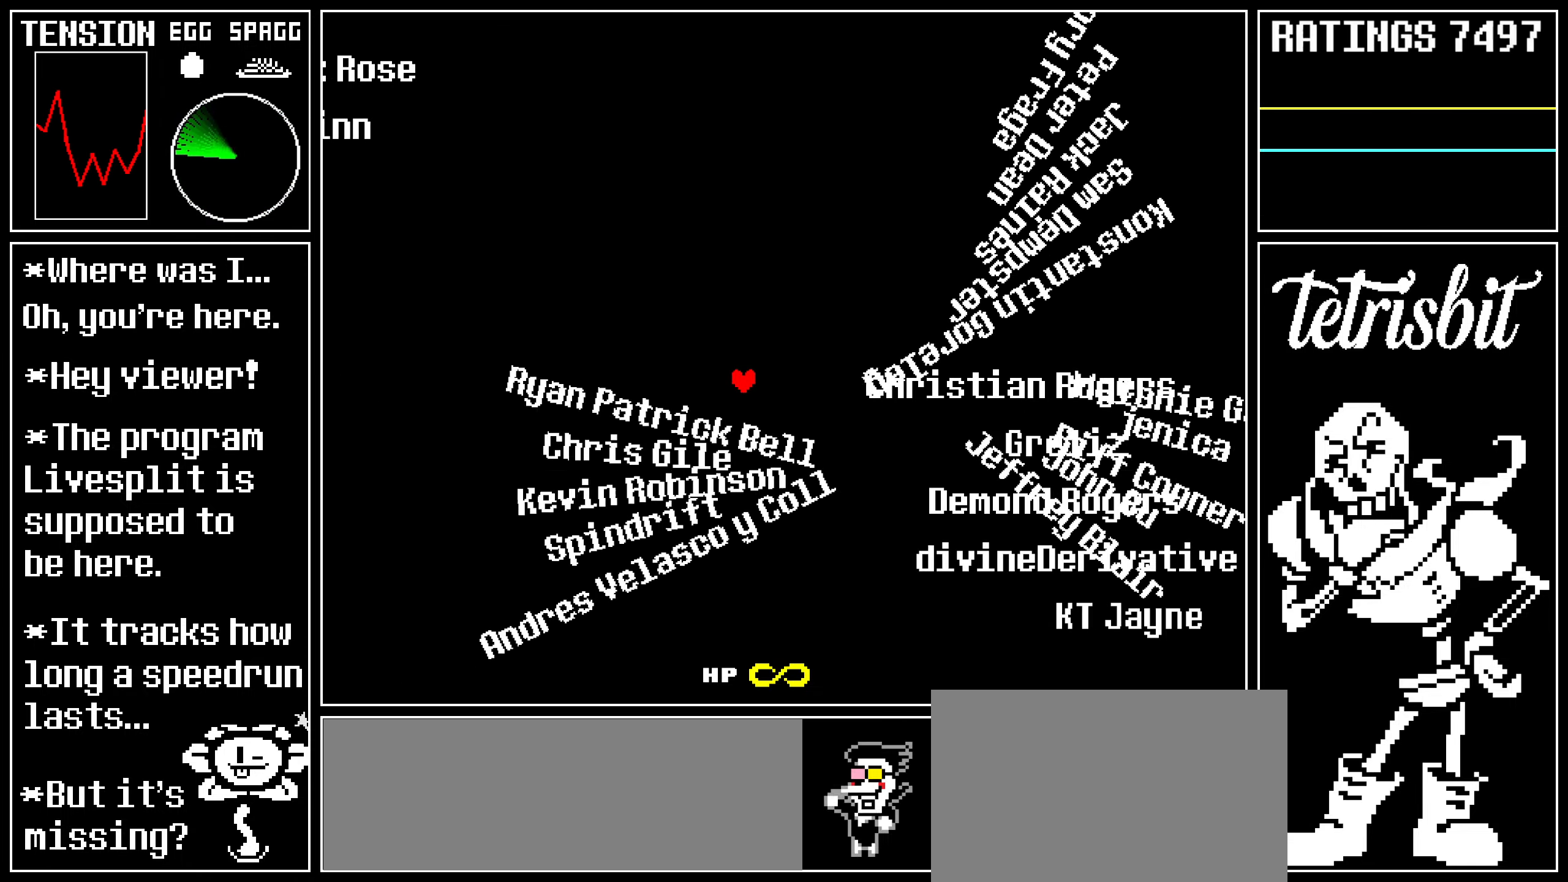
{"keys": ["down", "left"], "events": [[267, "up", "up"], [300, "down", "down"]]}
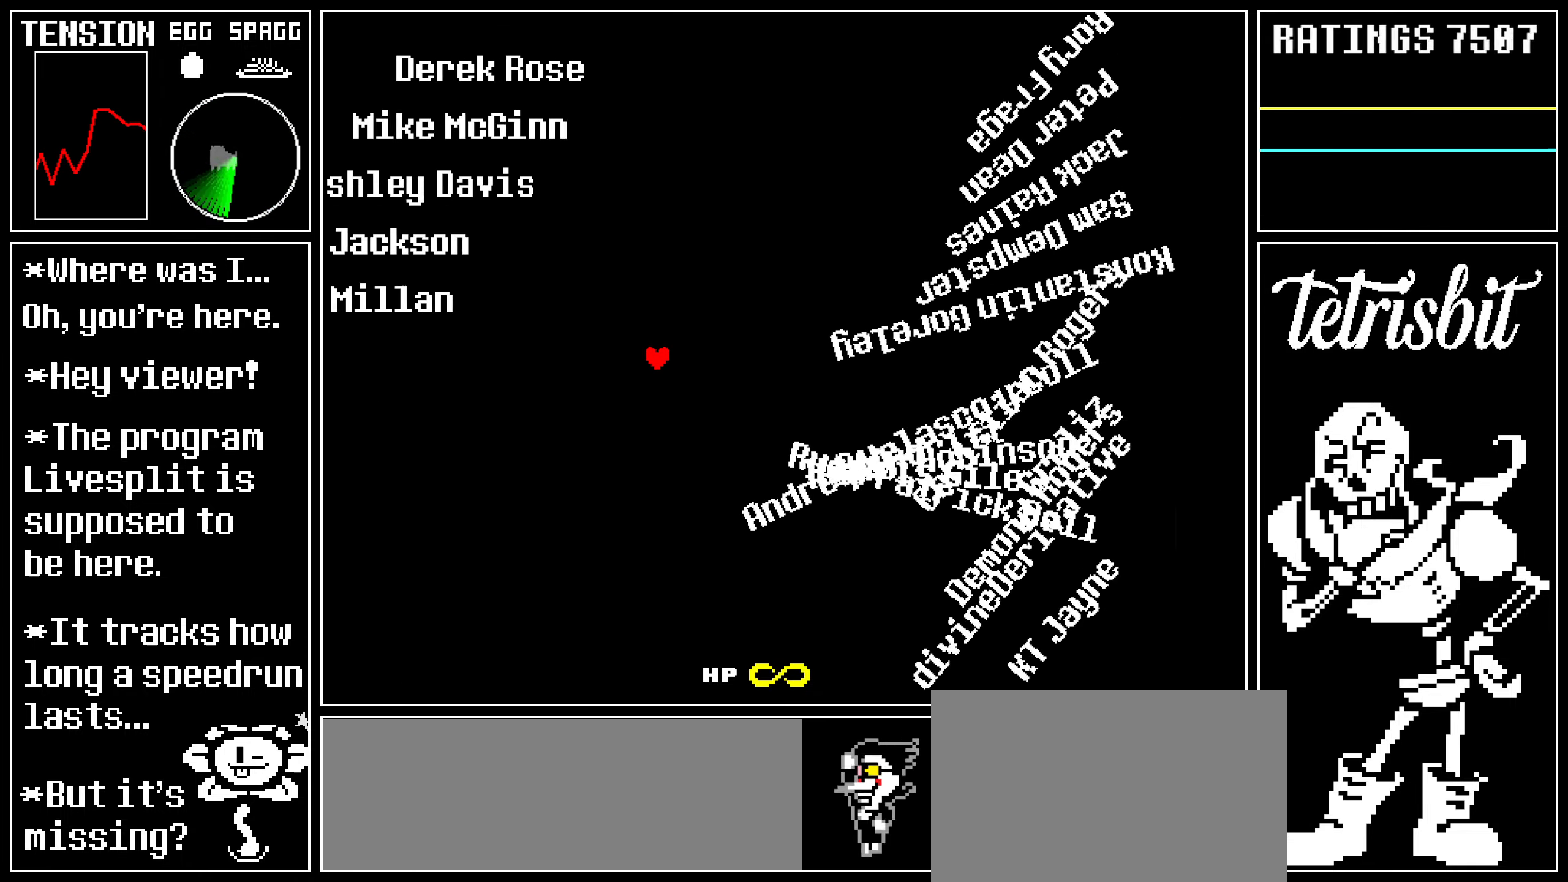
{"keys": ["down", "right"], "events": [[50, "right", "down"], [100, "left", "up"]]}
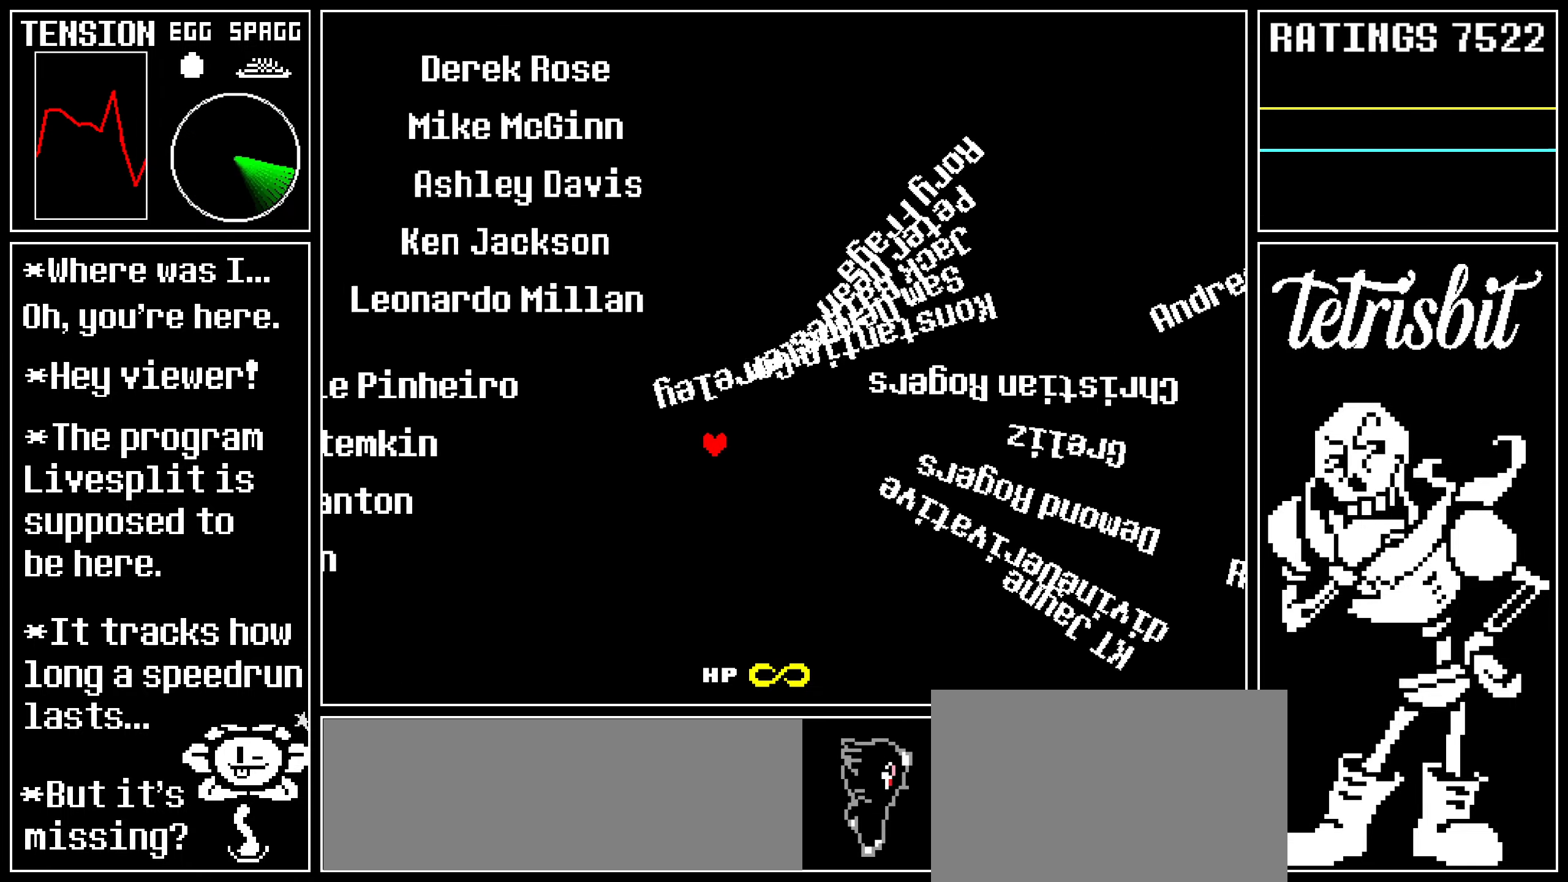
{"keys": ["left", "up"], "events": [[117, "down", "up"], [117, "up", "down"], [484, "left", "down"], [500, "right", "up"]]}
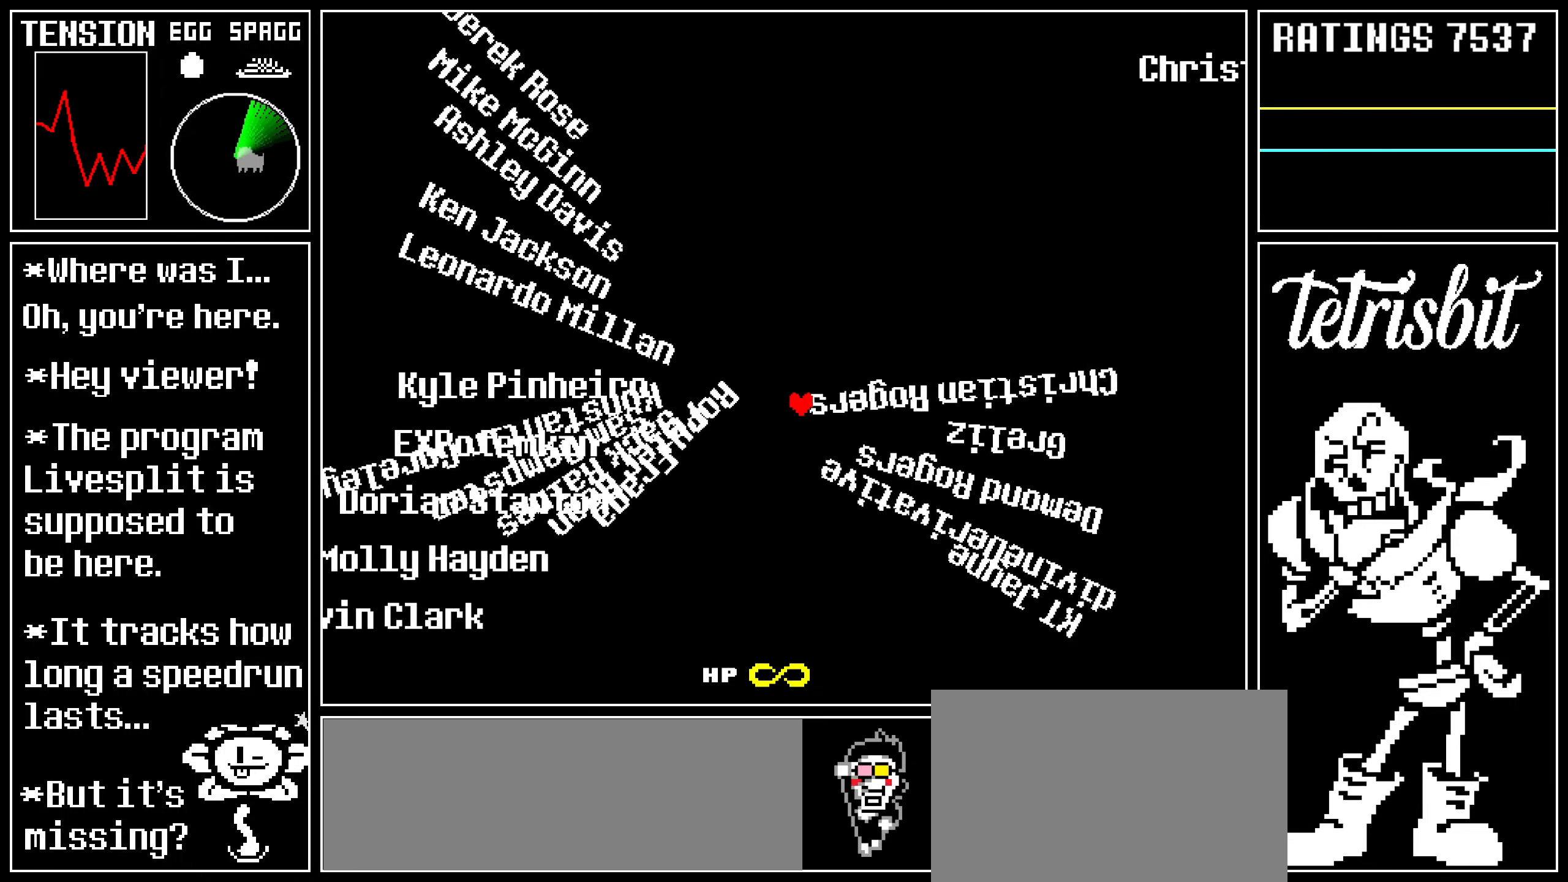
{"keys": ["down", "right"], "events": [[134, "right", "down"], [200, "left", "up"], [450, "down", "down"], [467, "up", "up"]]}
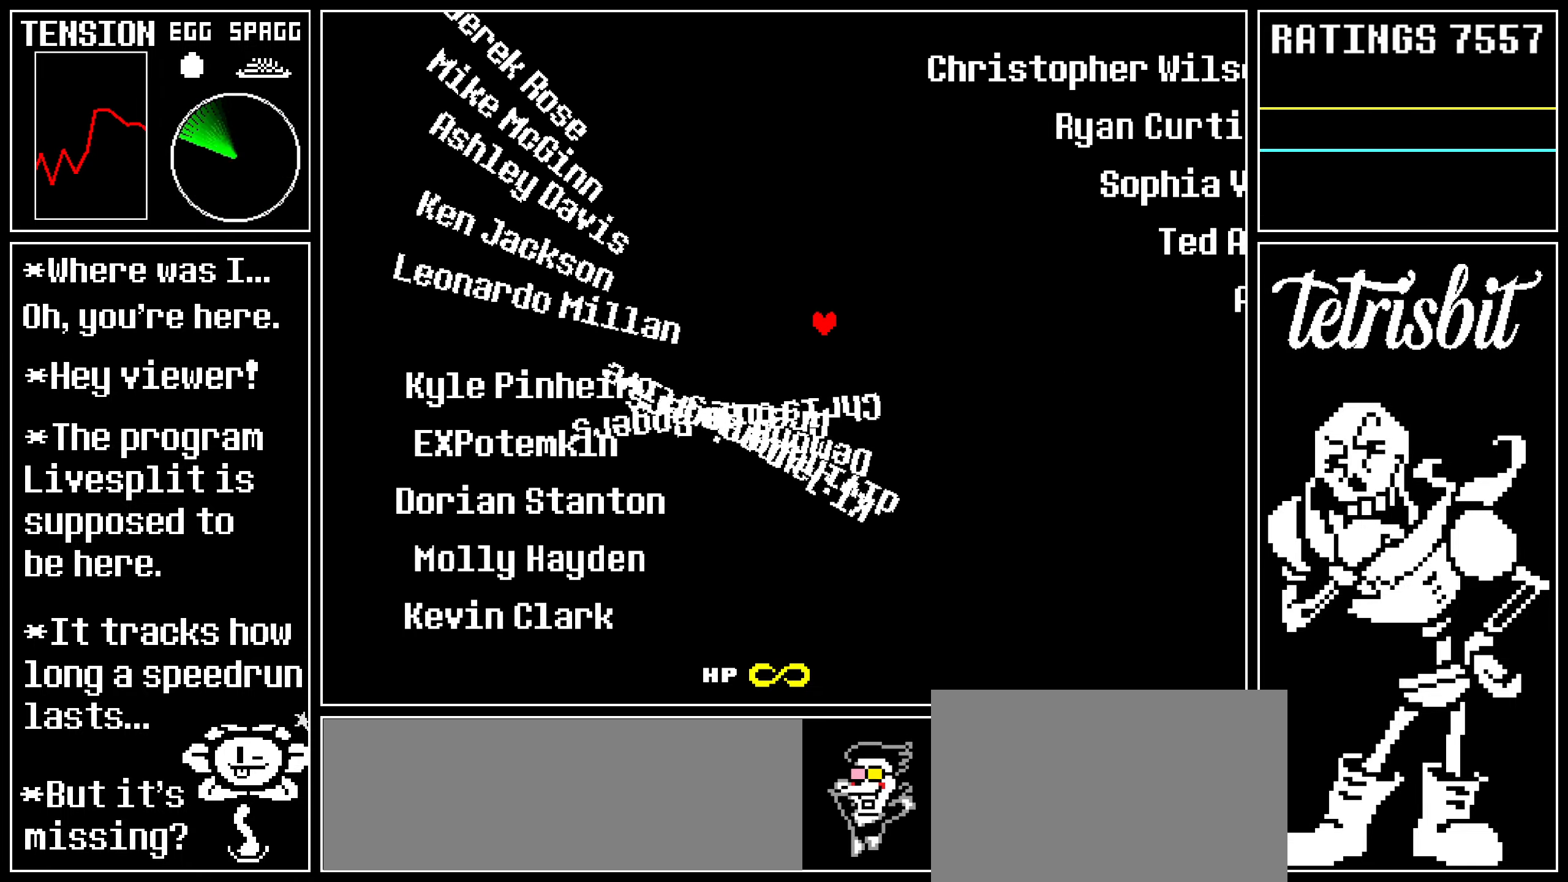
{"keys": ["down", "left"], "events": [[300, "right", "up"], [317, "left", "down"]]}
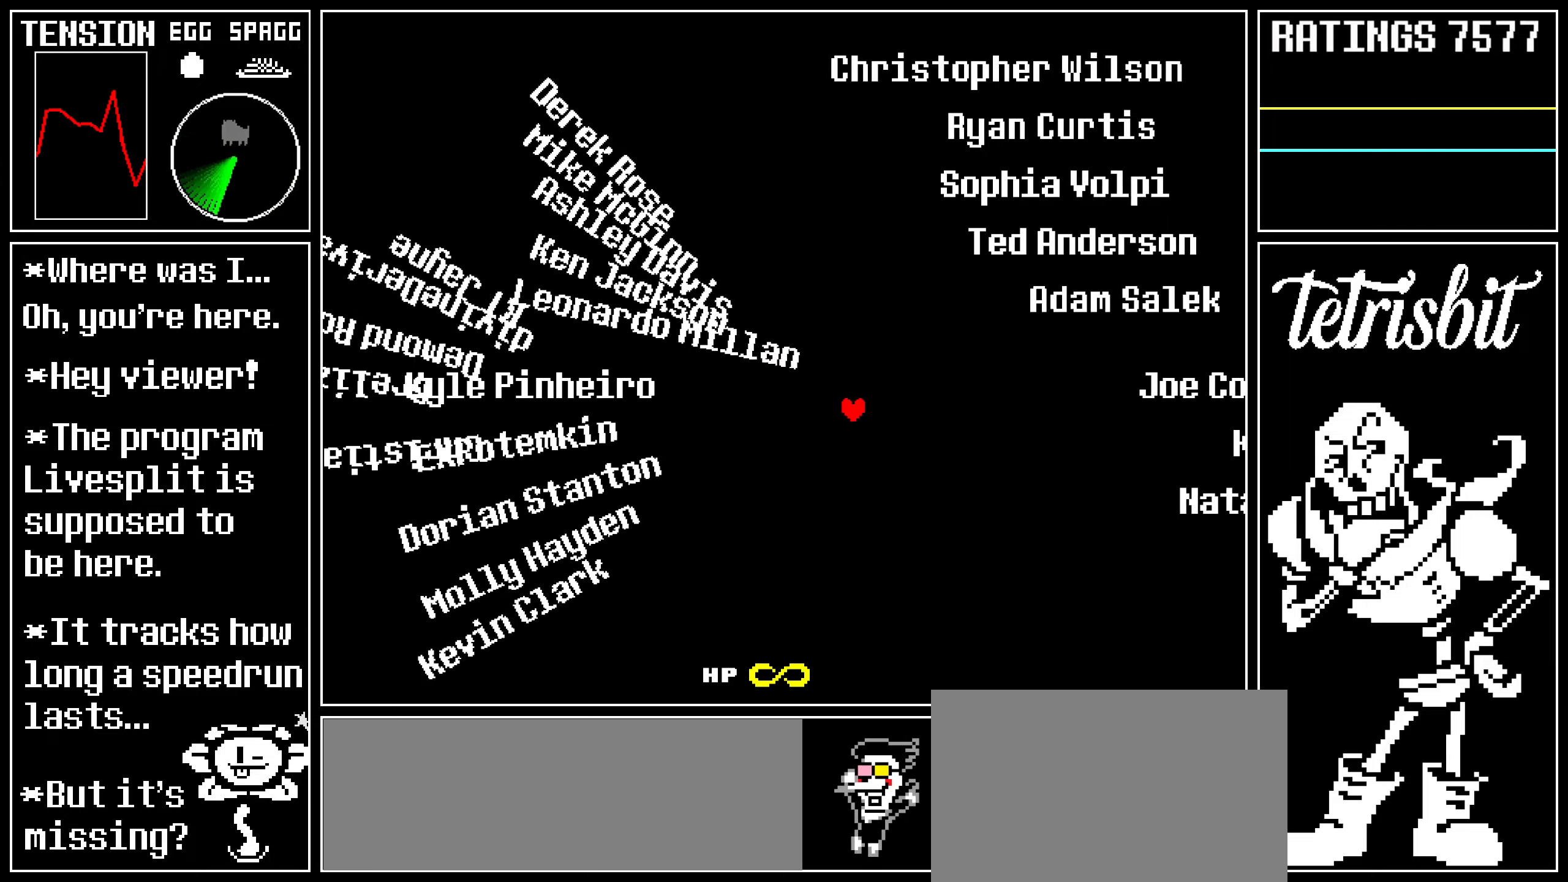
{"keys": ["left", "up"], "events": [[350, "up", "down"], [367, "down", "up"]]}
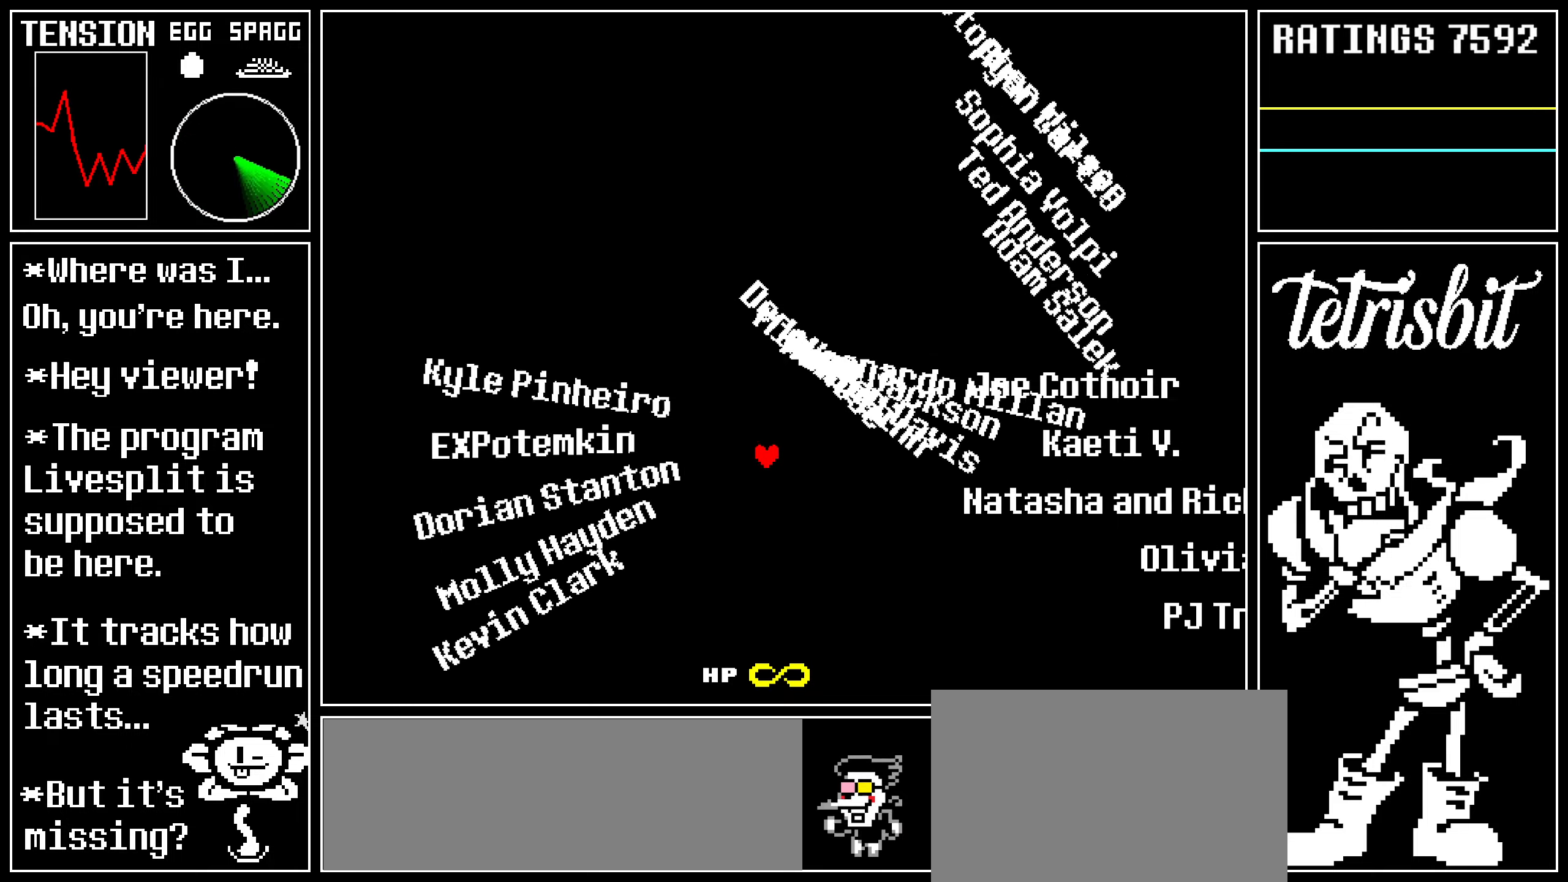
{"keys": ["left", "up"], "events": [[117, "right", "down"], [150, "left", "up"], [384, "left", "down"], [384, "right", "up"]]}
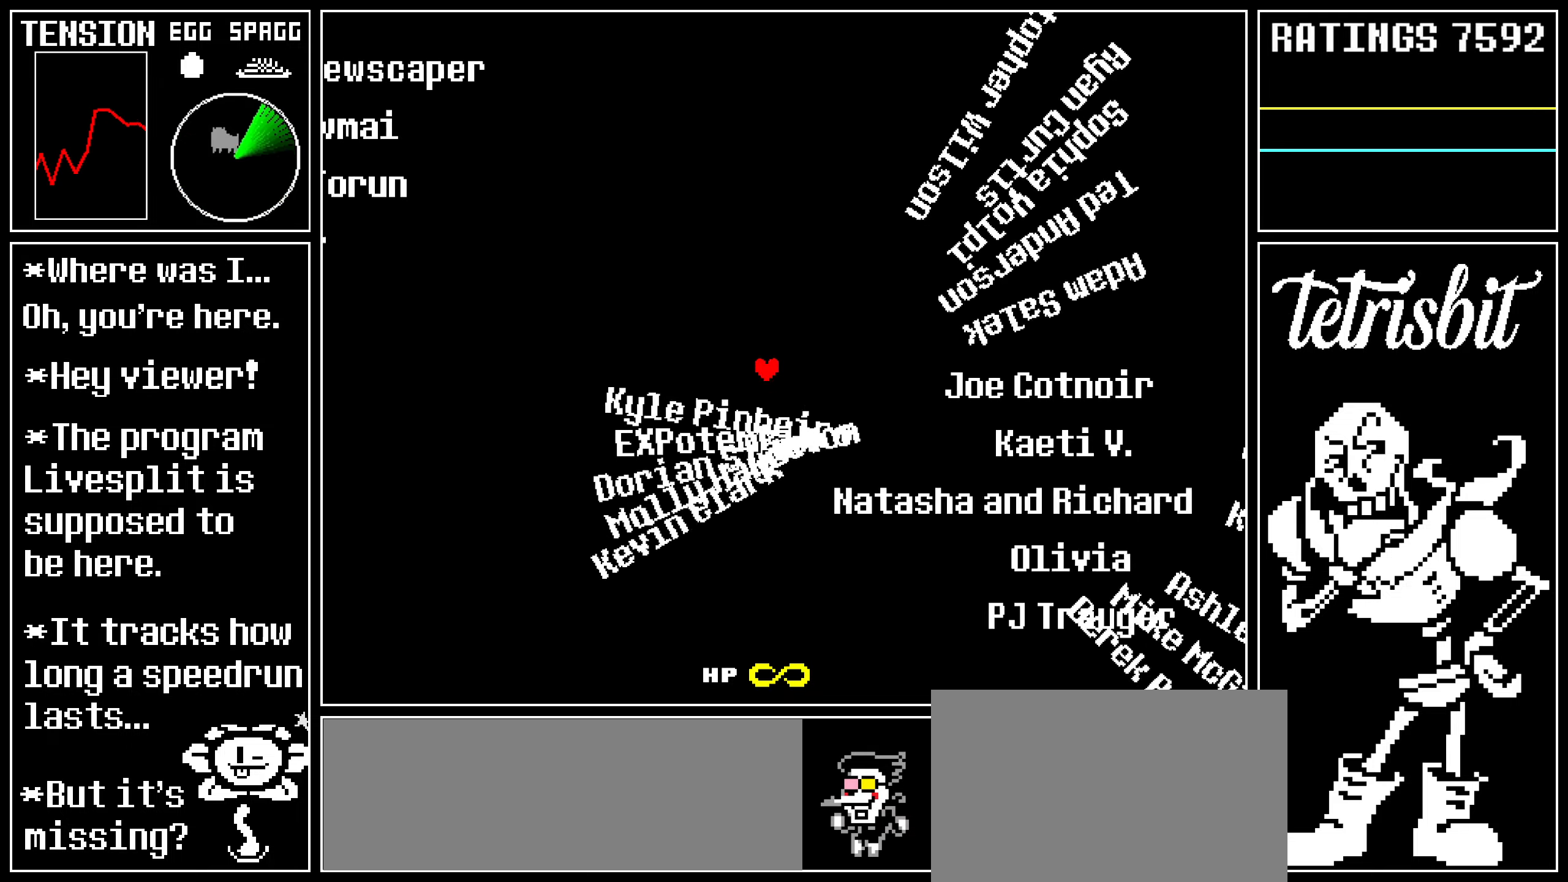
{"keys": ["down", "left"], "events": [[184, "down", "down"], [184, "up", "up"]]}
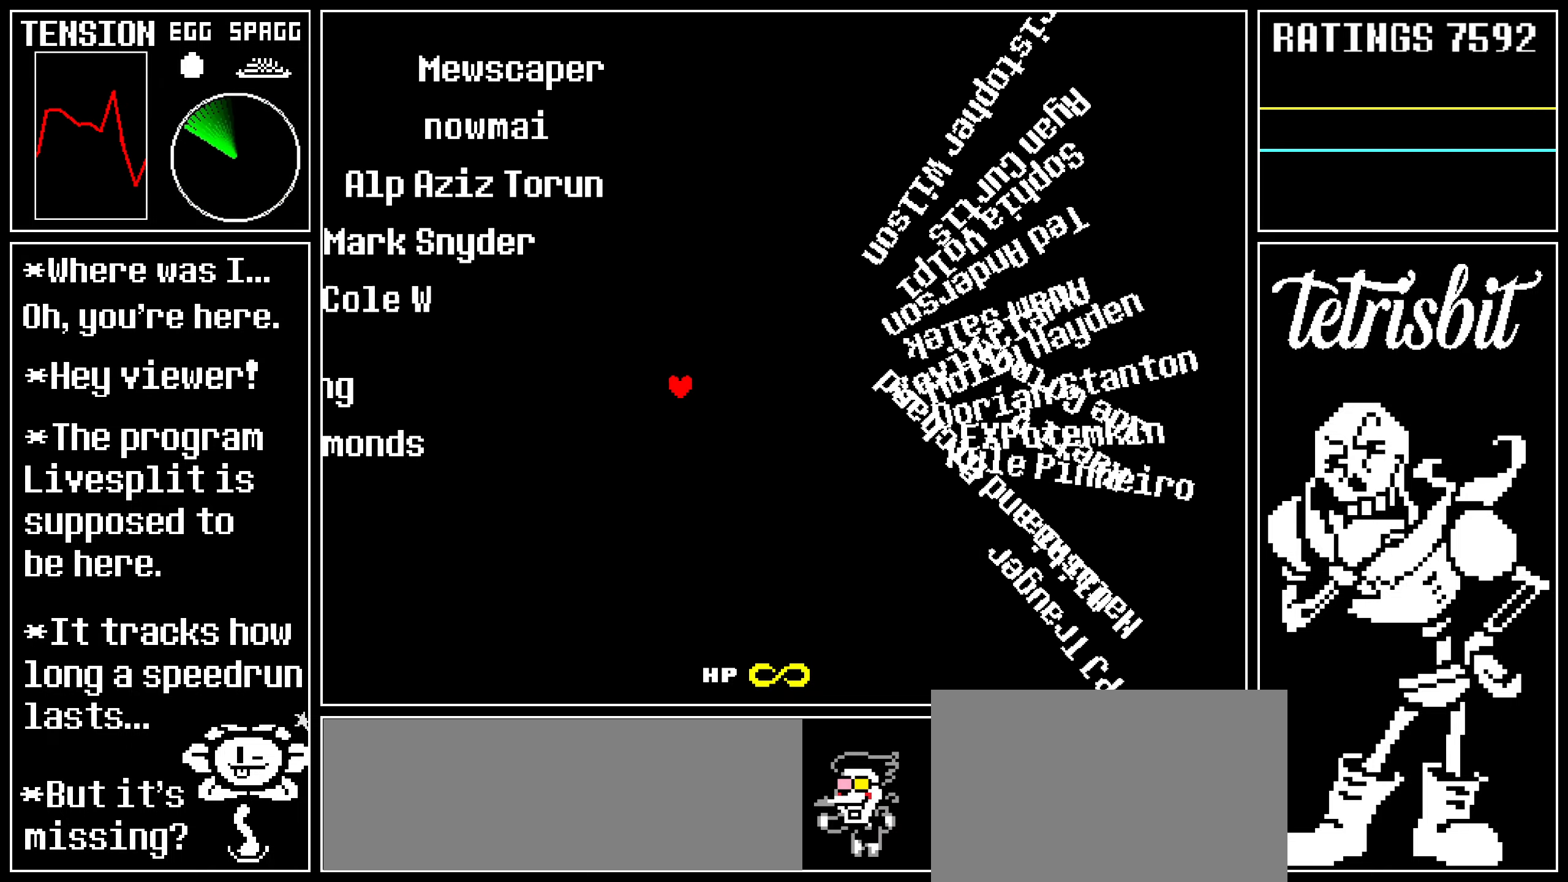
{"keys": ["down", "right"], "events": [[17, "right", "down"], [34, "left", "up"]]}
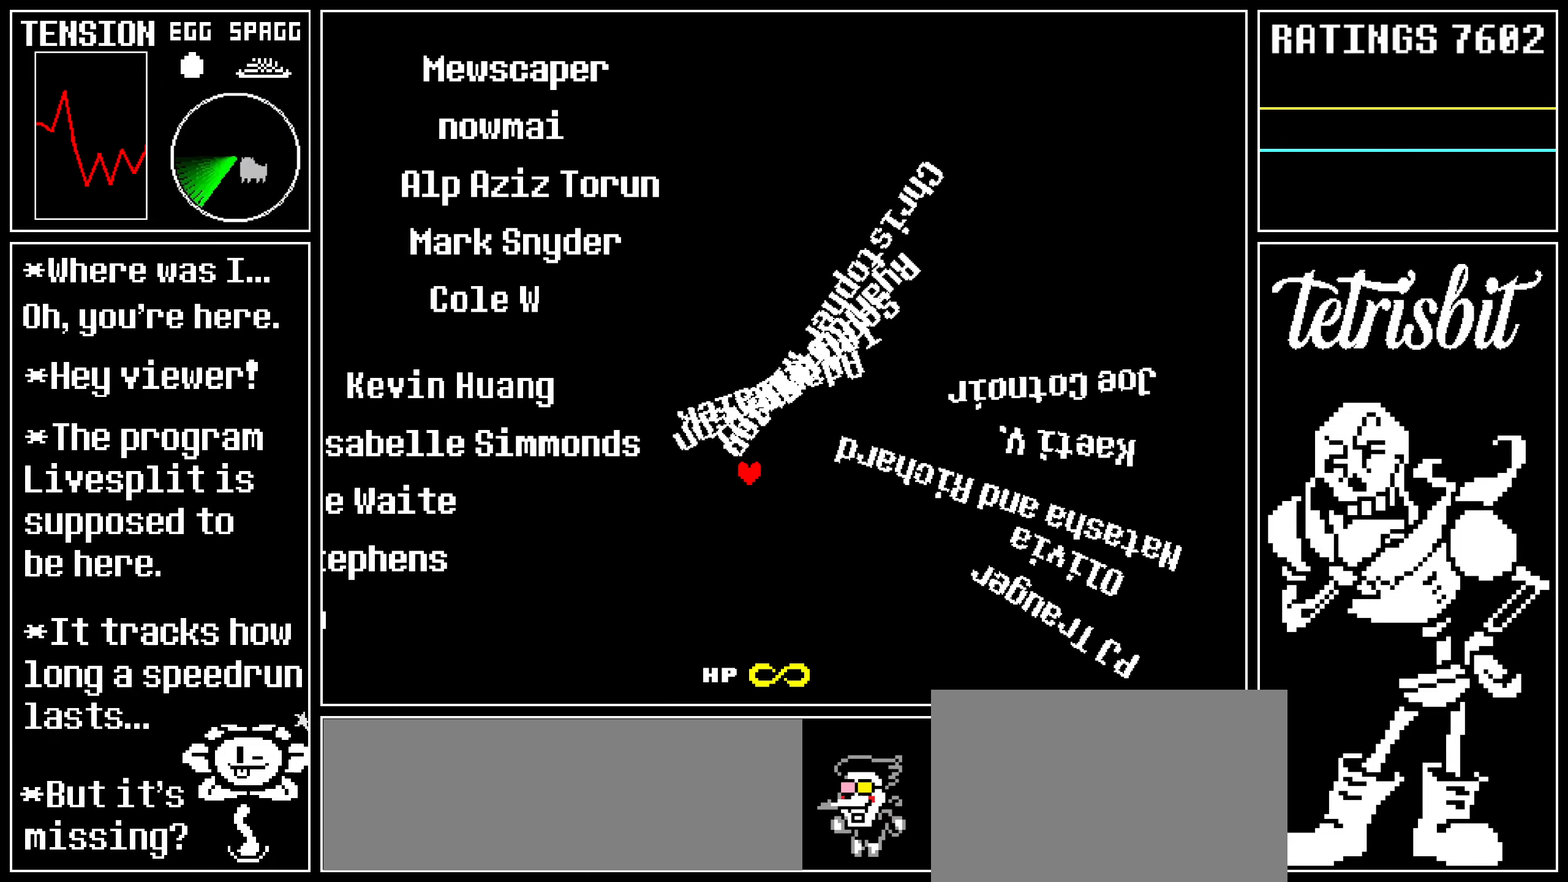
{"keys": ["left", "up"], "events": [[34, "down", "up"], [34, "up", "down"], [250, "left", "down"], [284, "right", "up"]]}
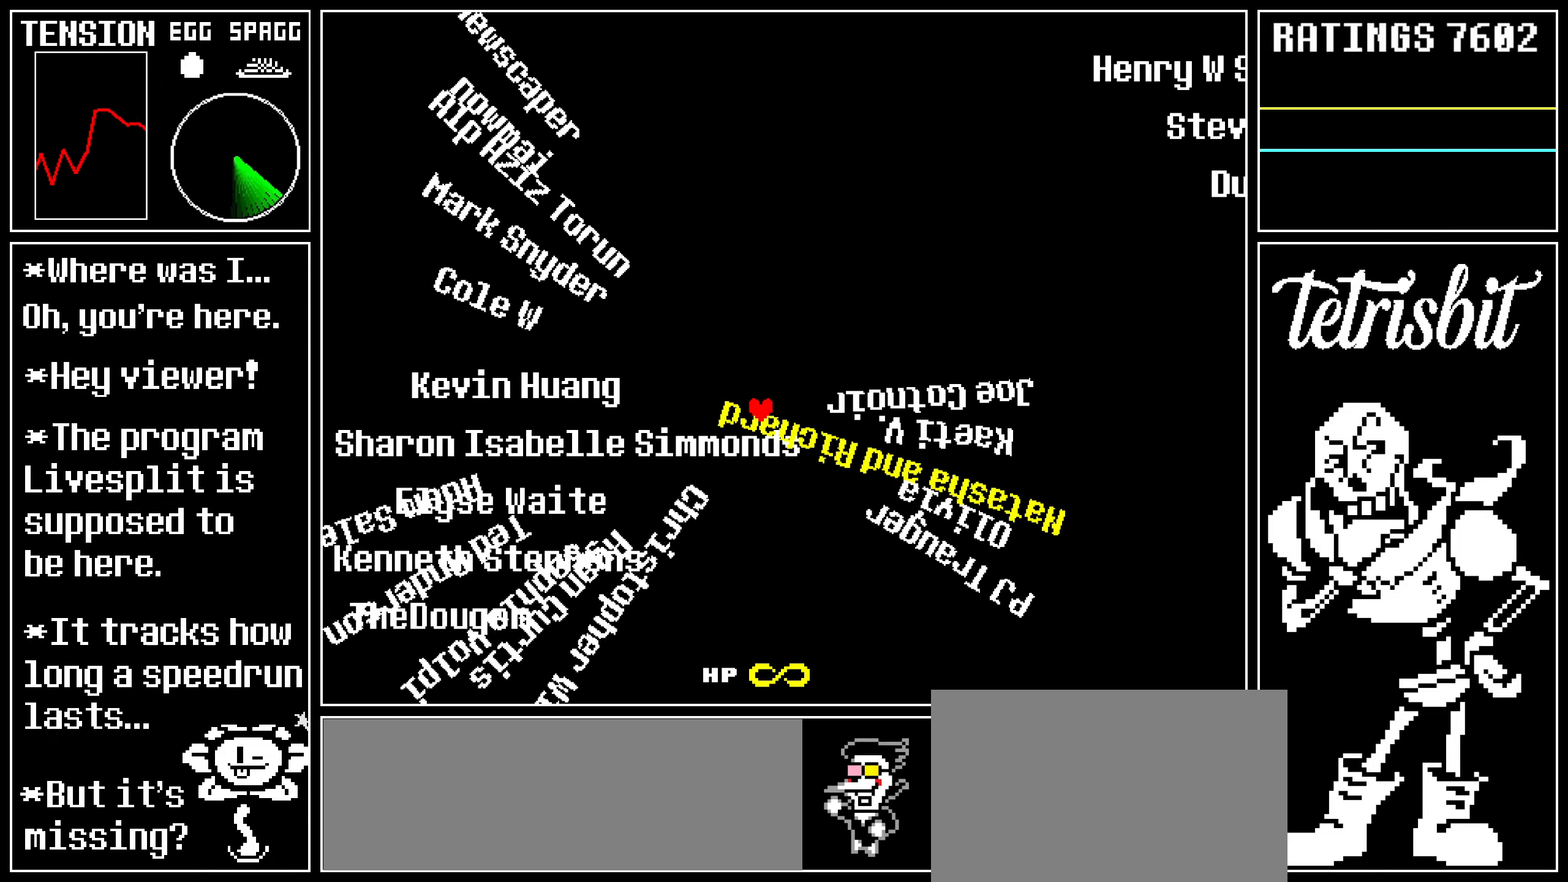
{"keys": ["down", "right"], "events": [[100, "left", "up"], [100, "right", "down"], [417, "down", "down"], [417, "up", "up"]]}
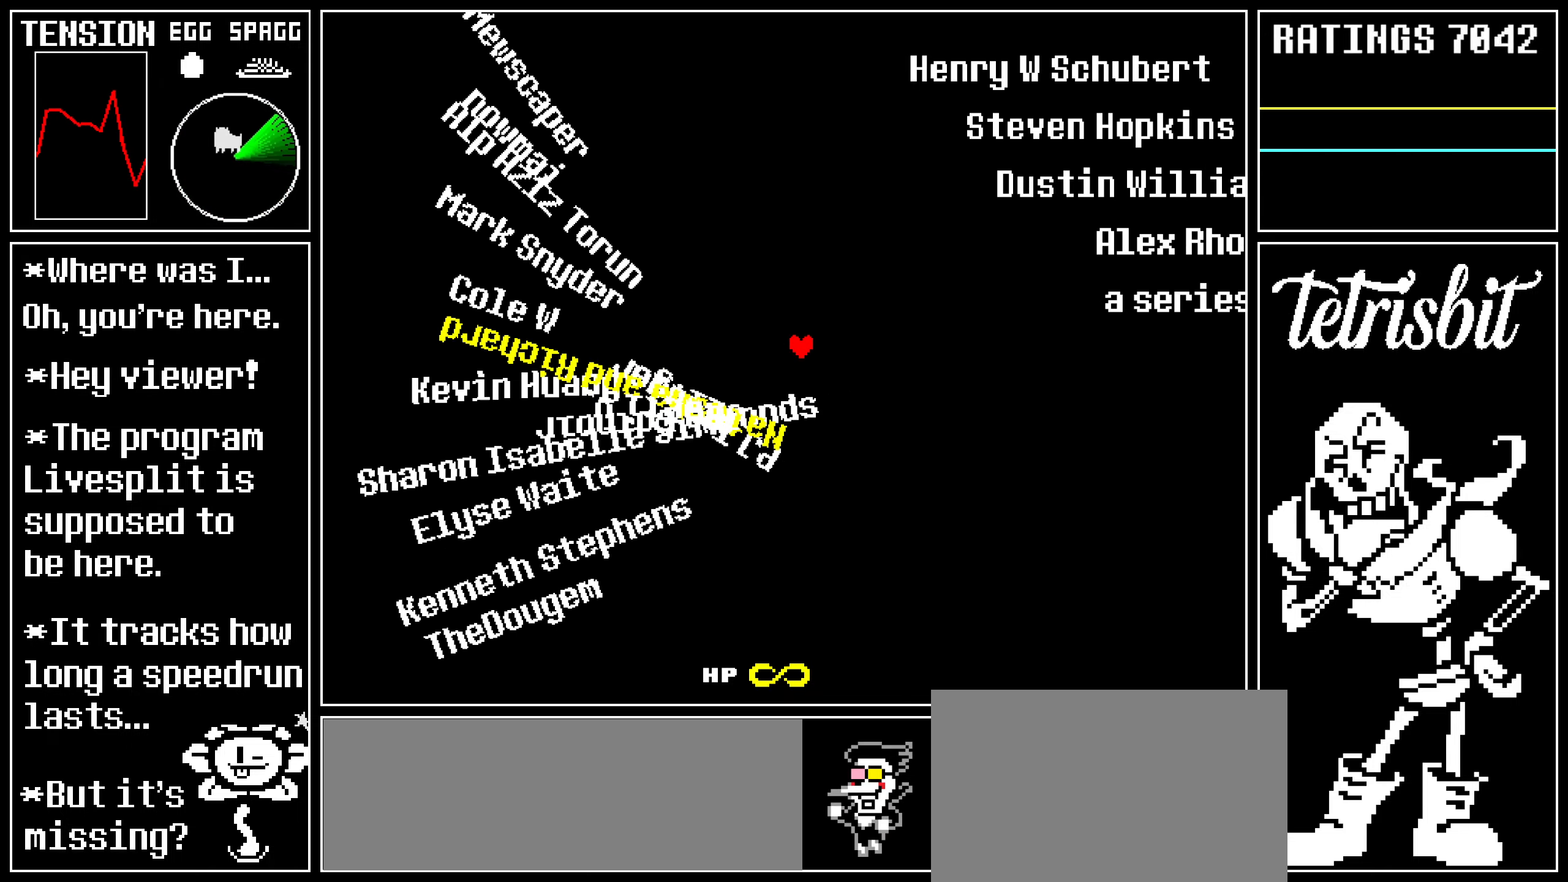
{"keys": ["down", "right"], "events": []}
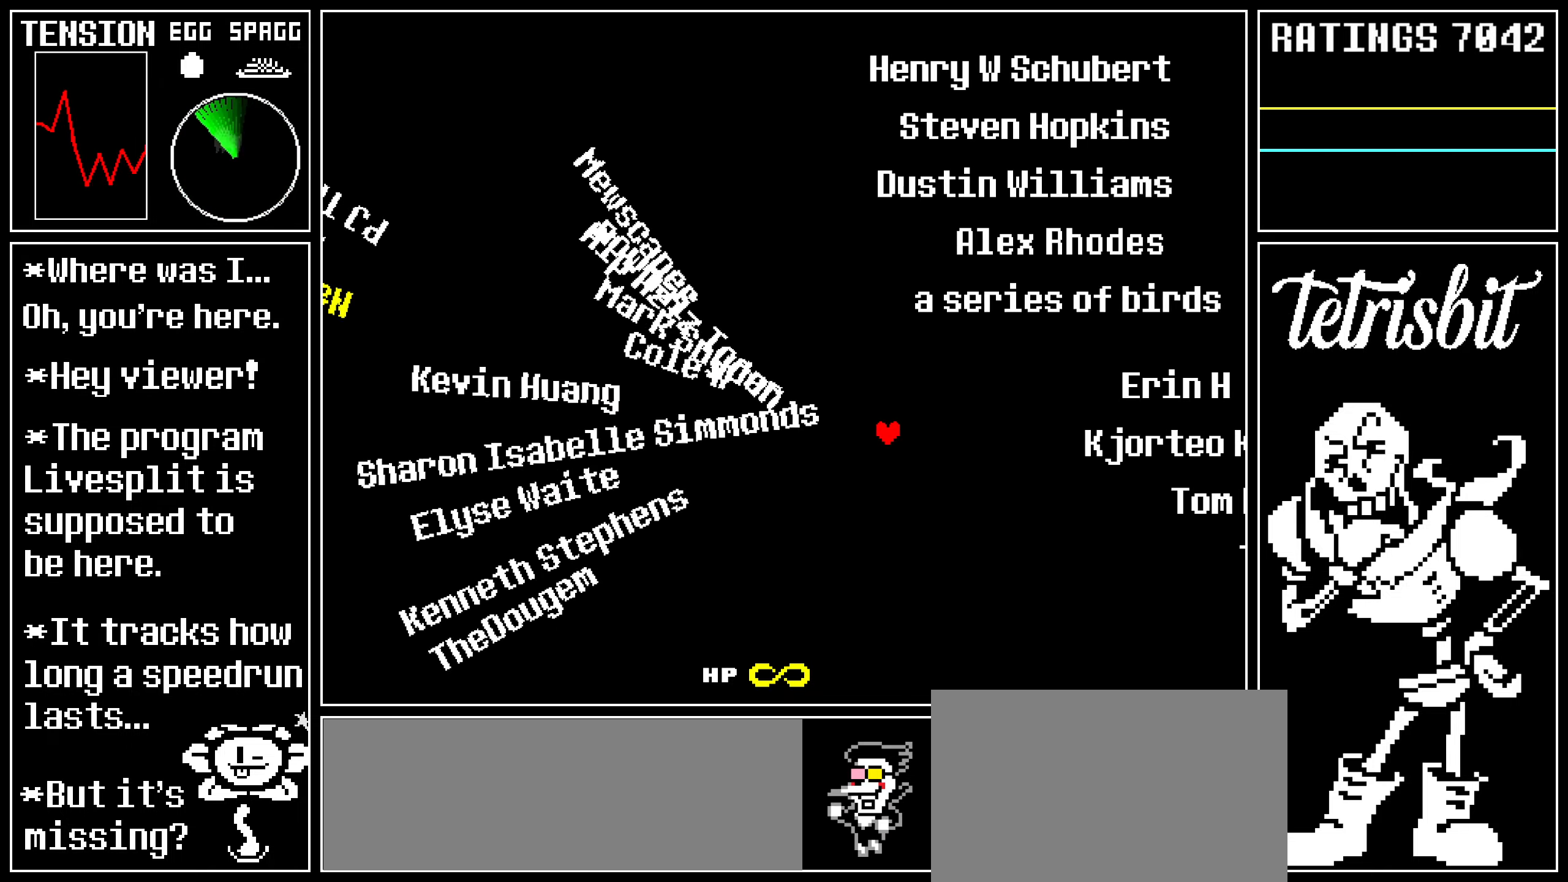
{"keys": ["down", "left"], "events": [[50, "right", "up"], [84, "left", "down"]]}
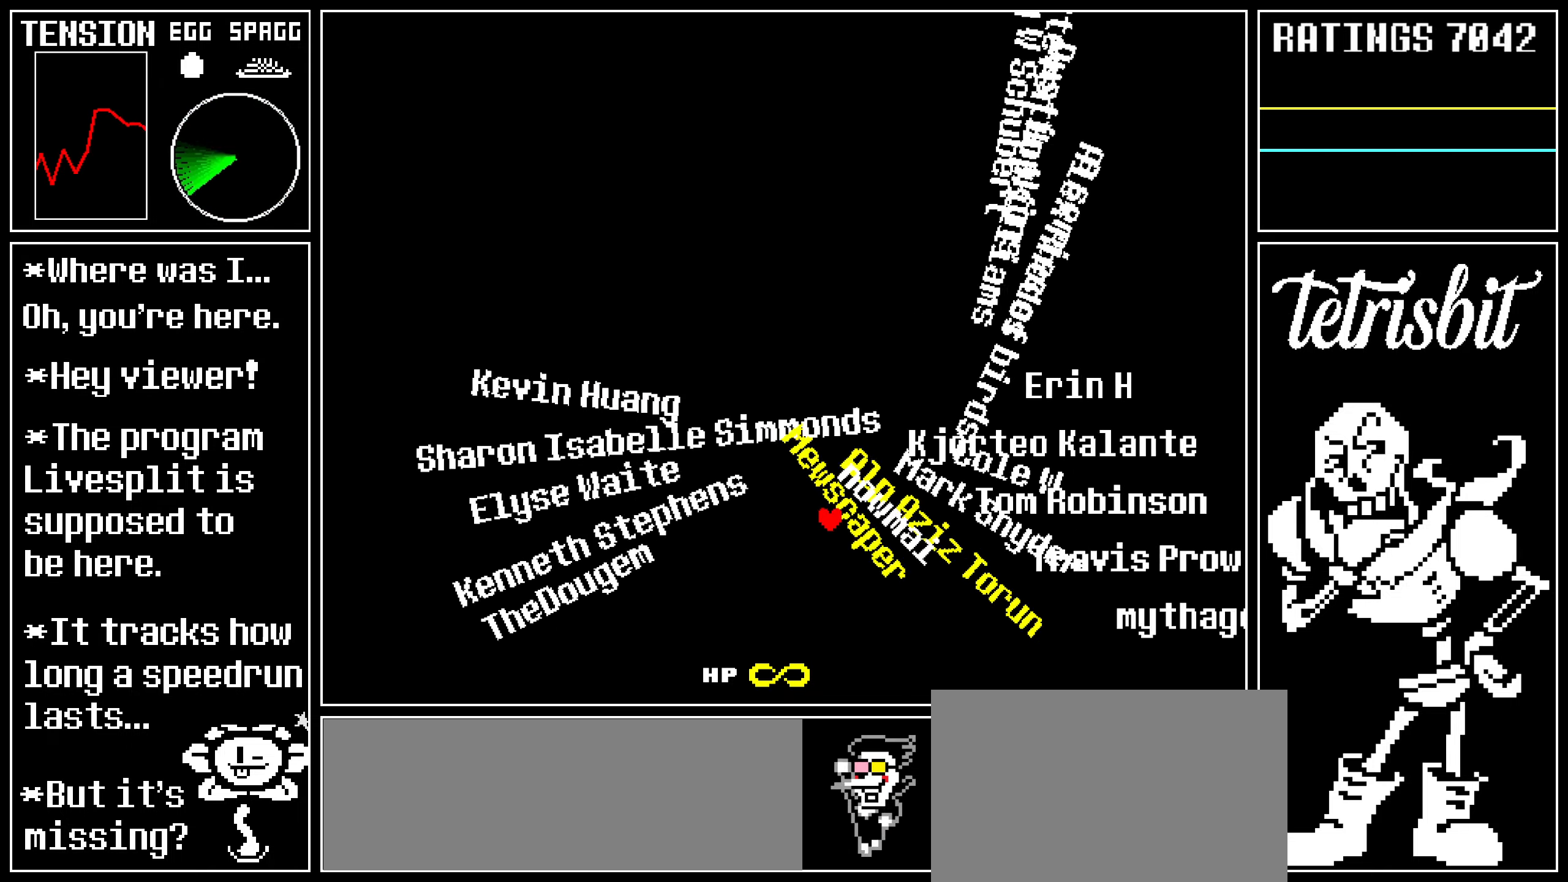
{"keys": ["left", "up"], "events": [[434, "up", "down"], [450, "down", "up"]]}
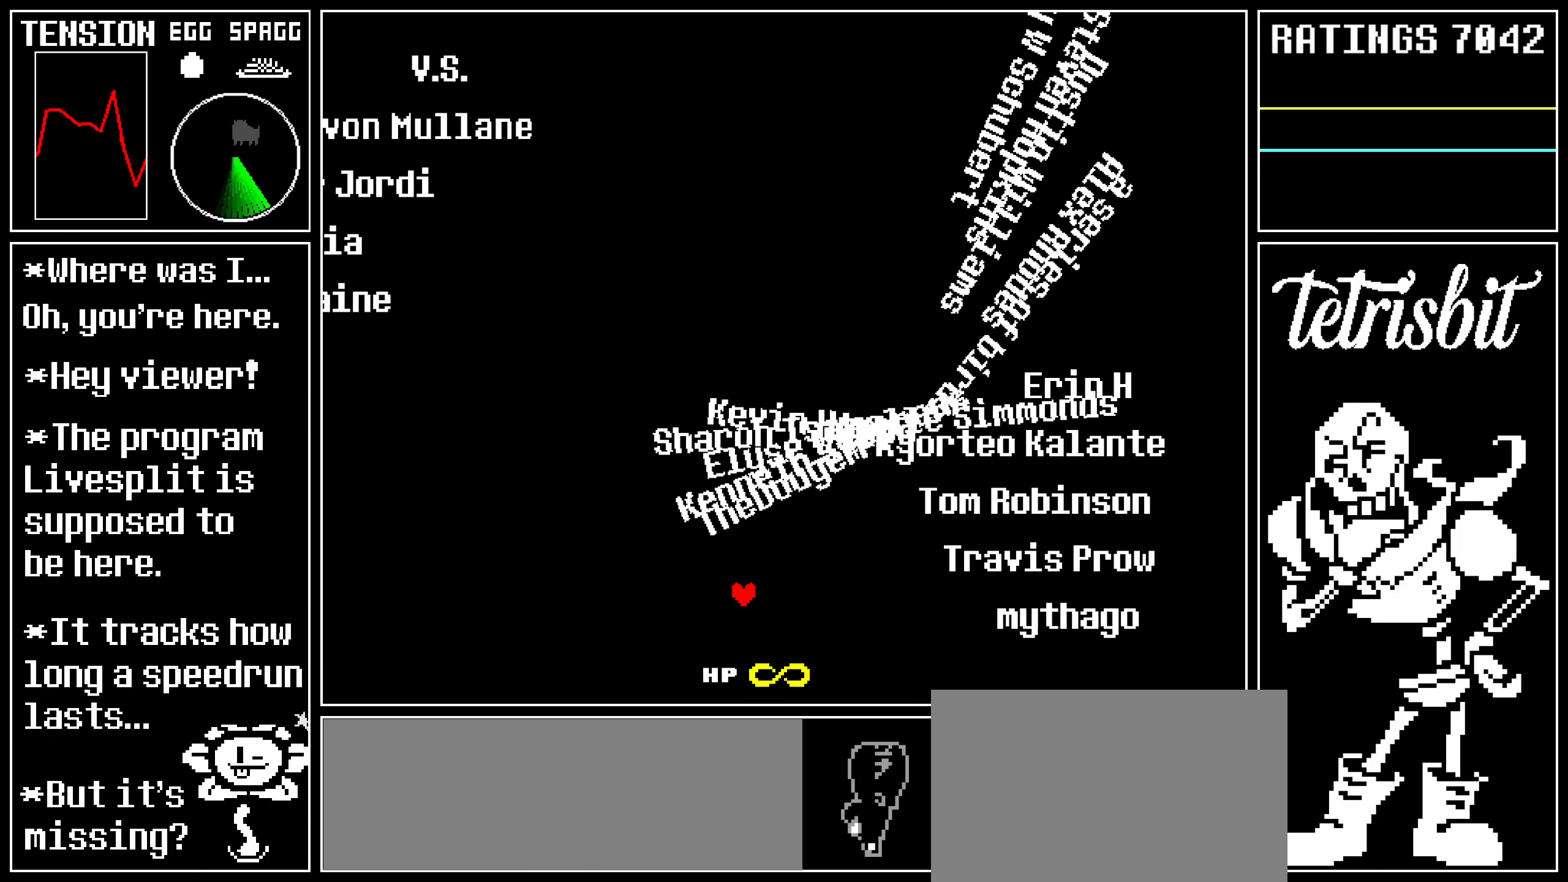
{"keys": ["left", "up"], "events": []}
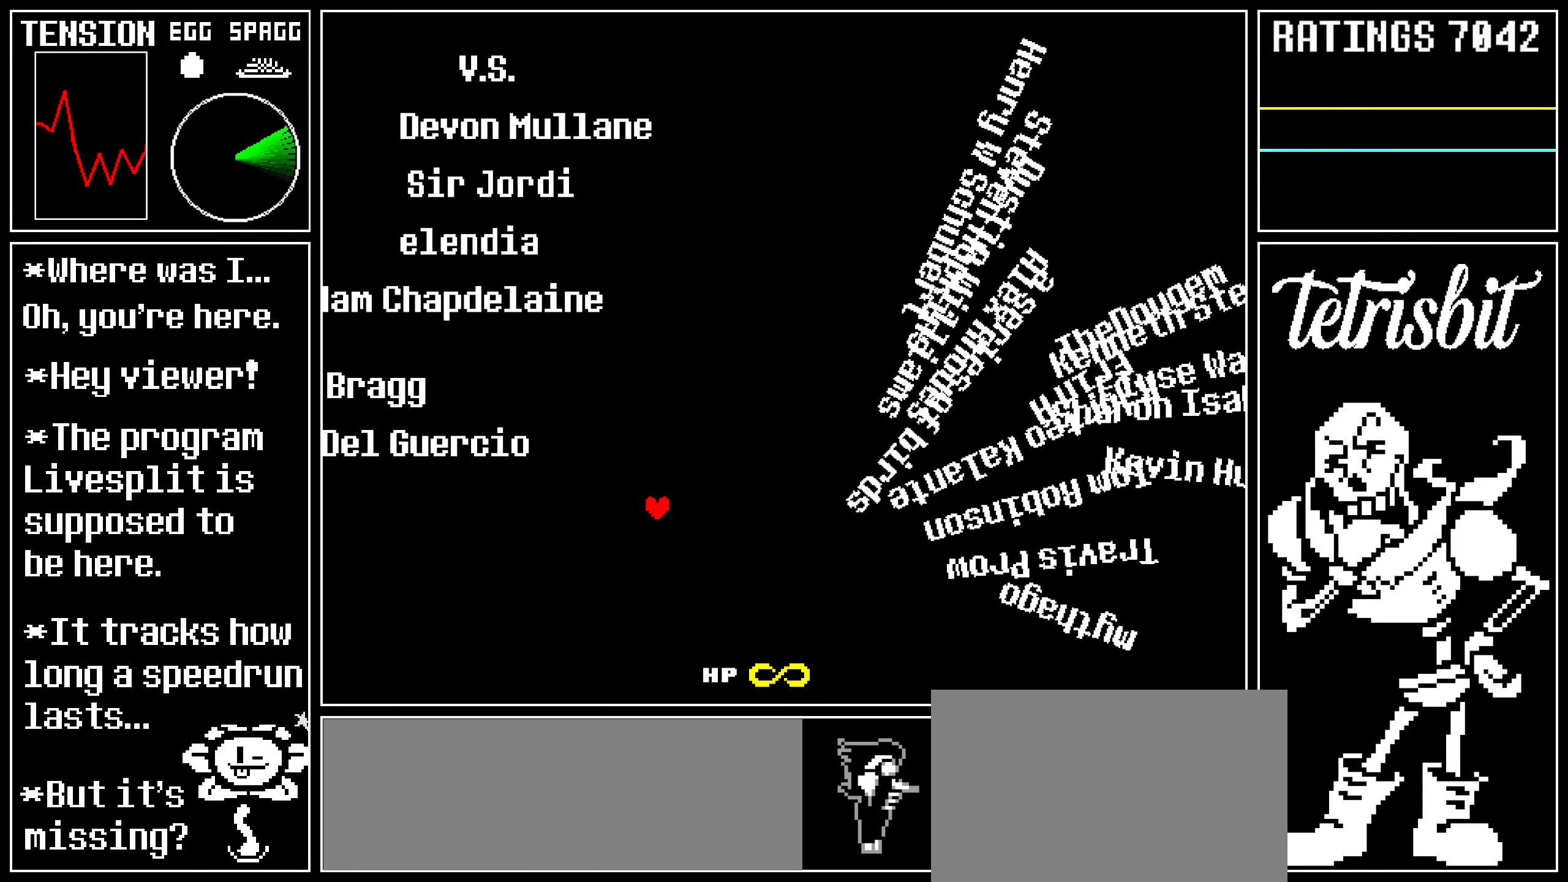
{"keys": ["right", "up"], "events": [[17, "right", "down"], [34, "left", "up"]]}
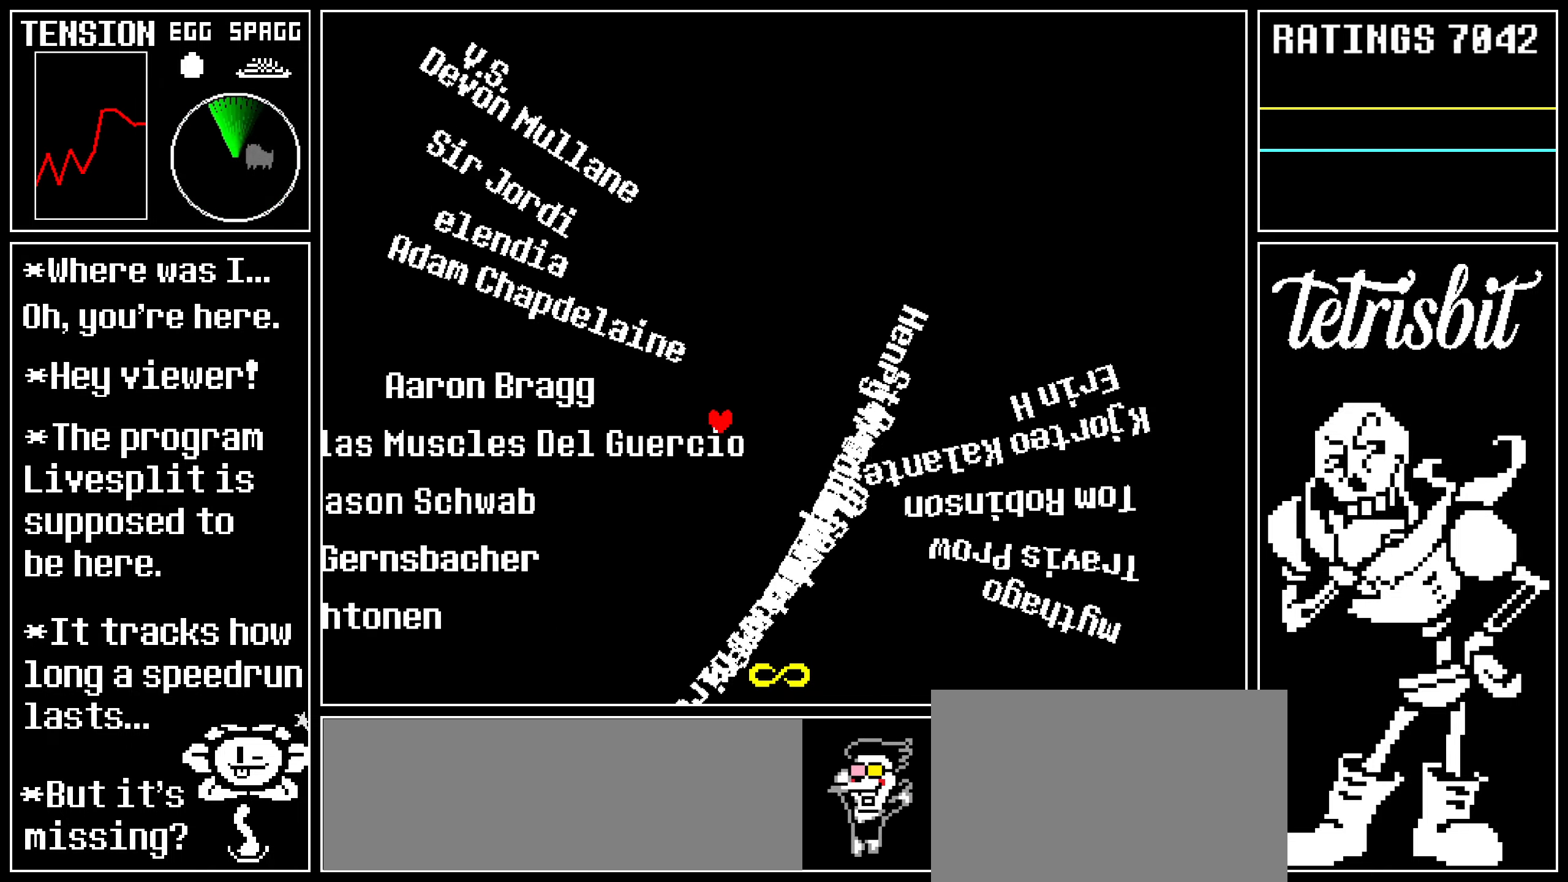
{"keys": ["right", "up"], "events": []}
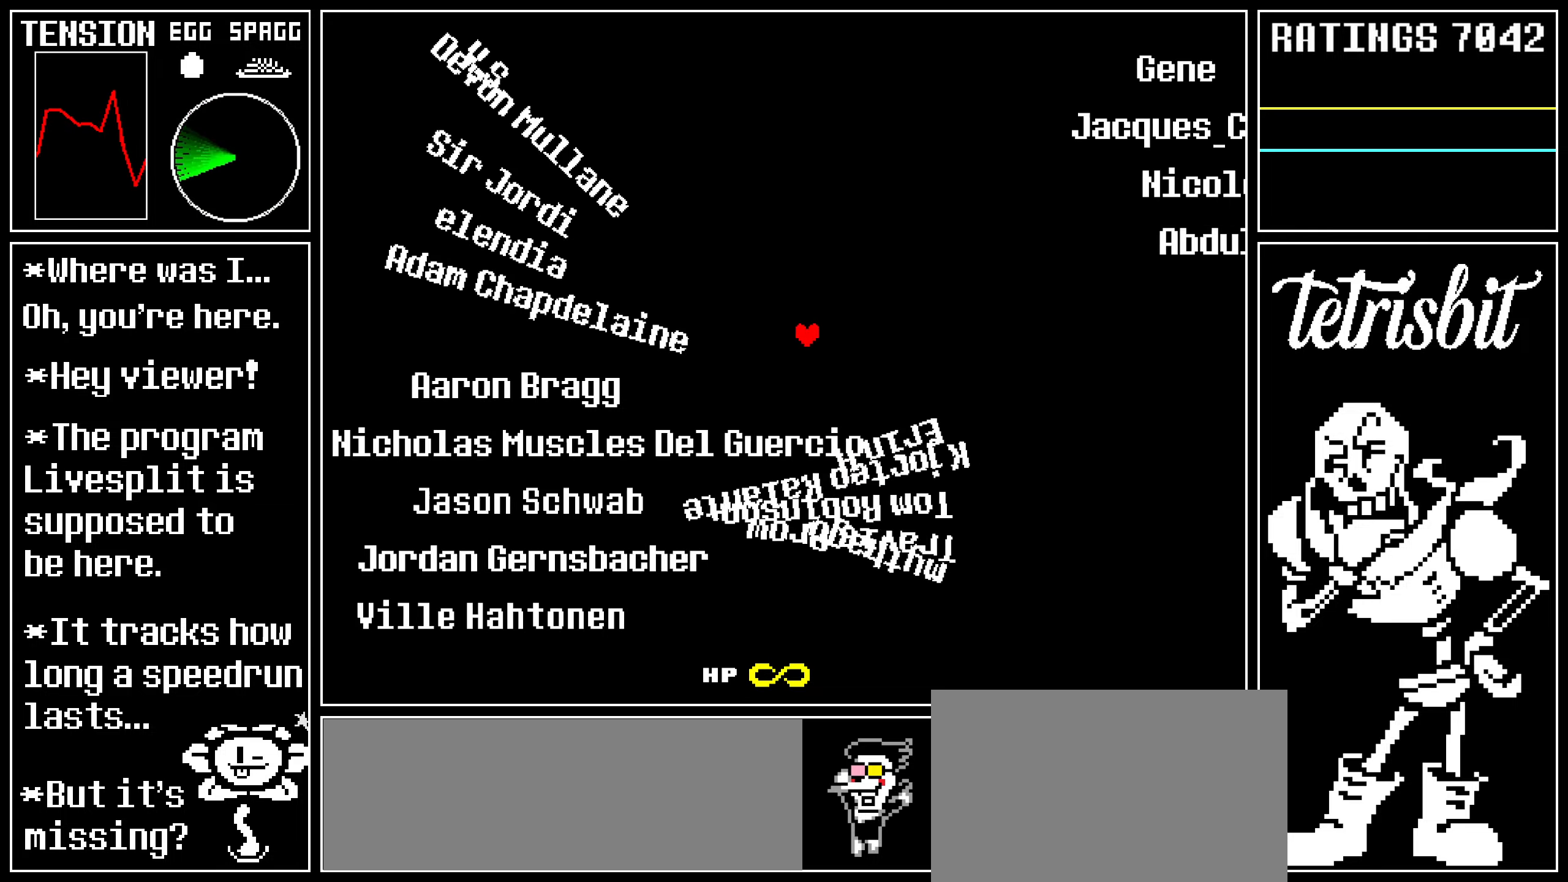
{"keys": ["left", "up"], "events": [[434, "left", "down"], [484, "right", "up"]]}
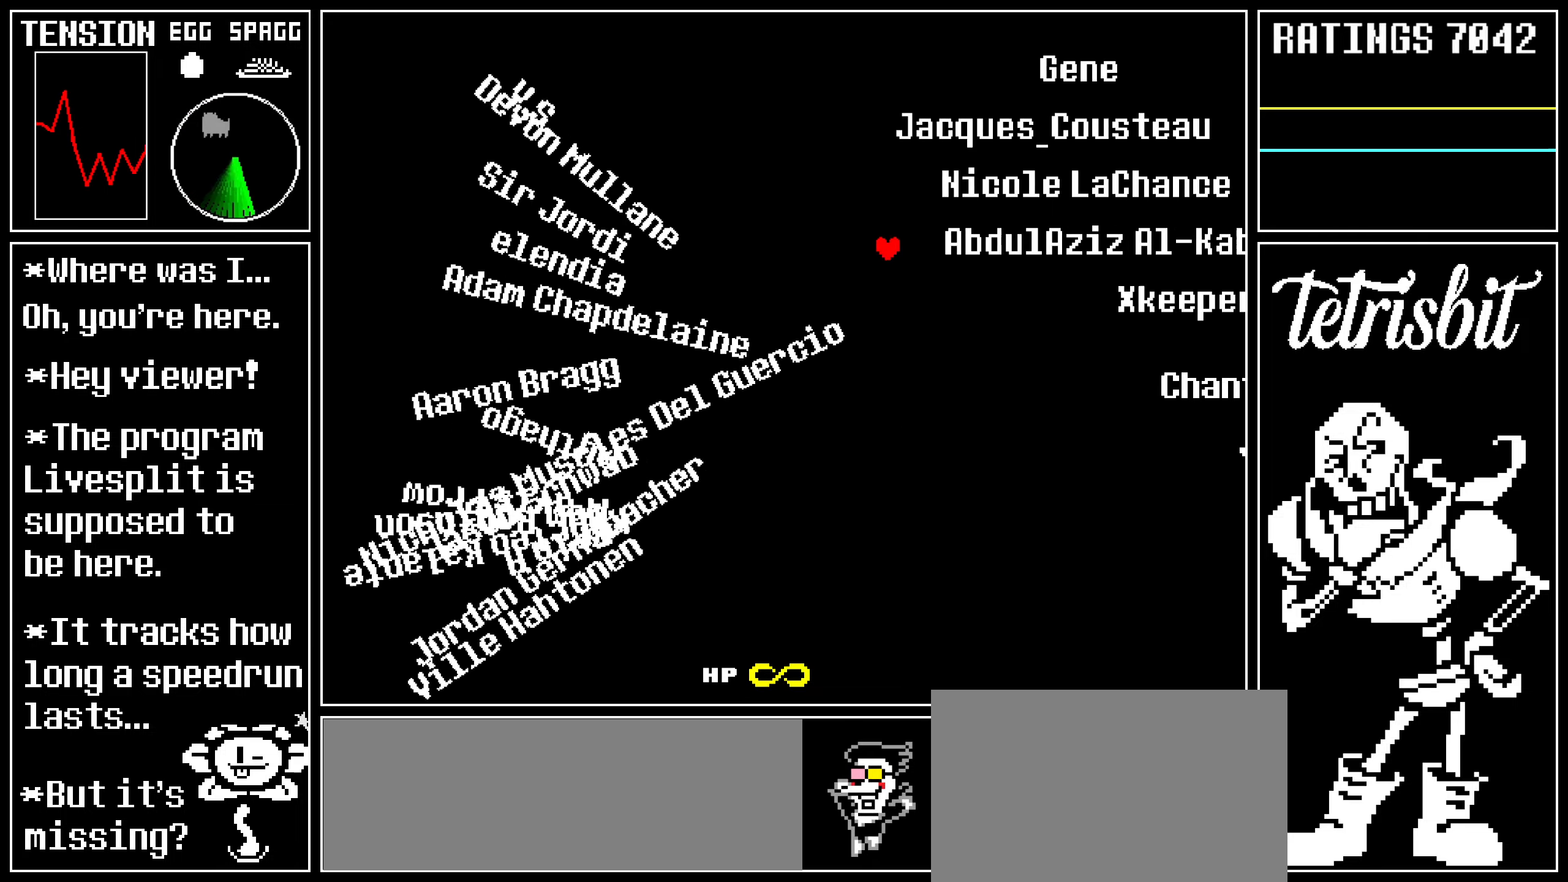
{"keys": ["left", "up"], "events": []}
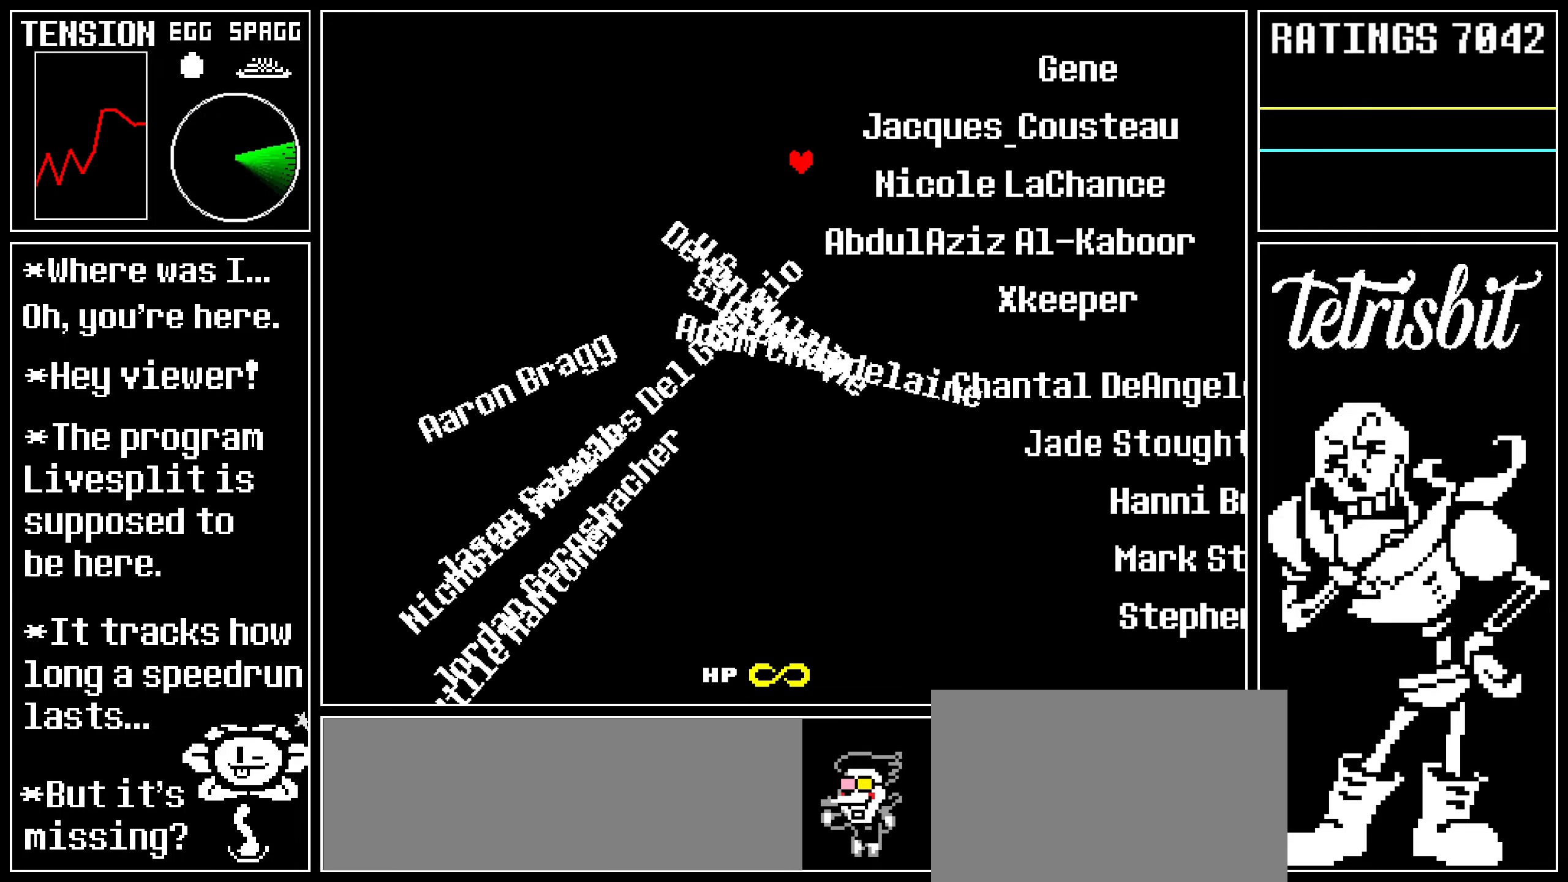
{"keys": ["down", "left"], "events": [[317, "up", "up"], [367, "down", "down"]]}